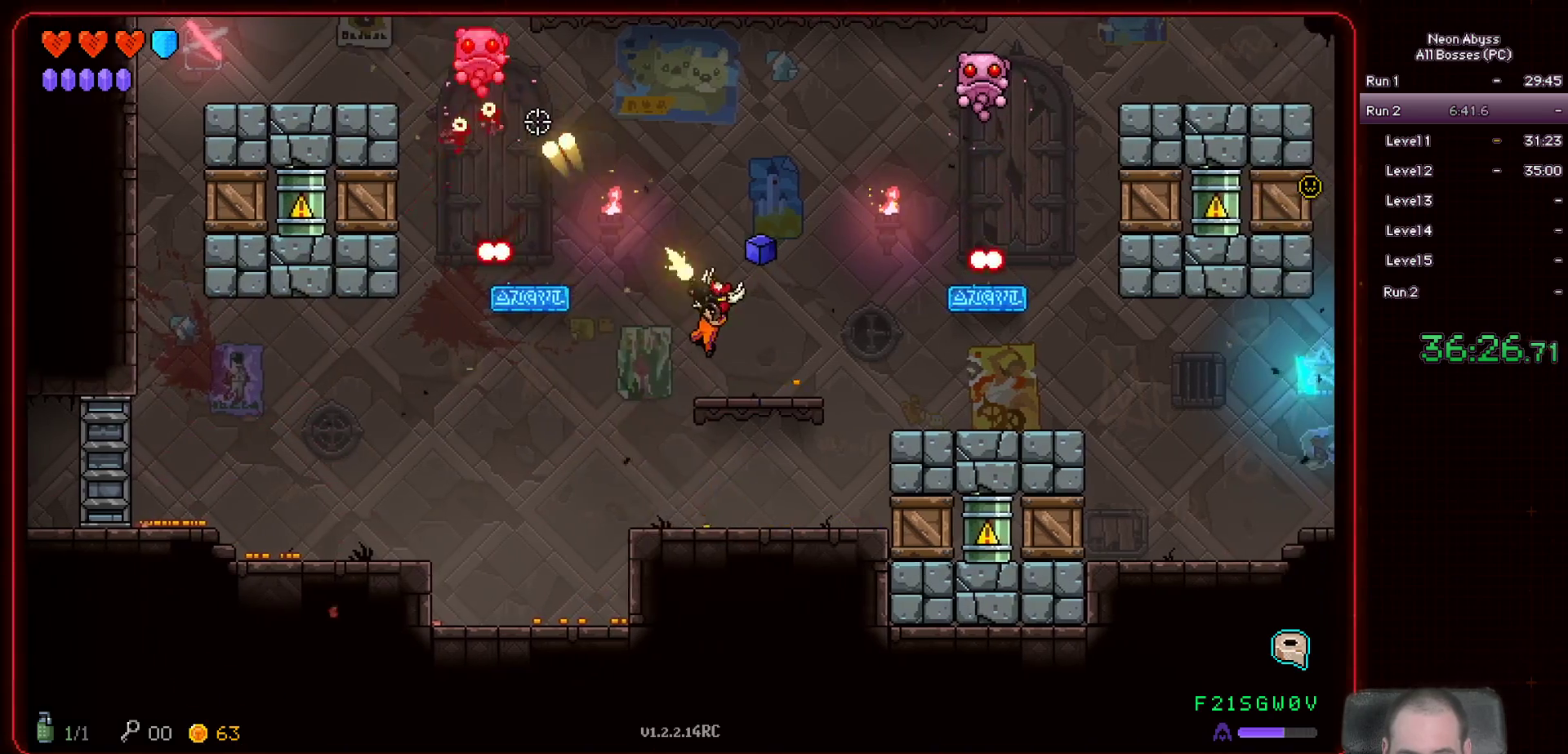
Gameplay with keyboard and mouse; each line is a JSON object with the keys and mouse buttons held at the frame after it. "events" lists presses ("down") and releases ("up") of "a", "d", "e", "escape", "f", "s", "shift", "space", "tab", "w", "mouse_left", "mouse_wheel" and "mouse_right" between this image and that frame as [ms after this image, input, new state], when the widget could be followed in between. "mouse_left", "mouse_wheel", "mouse_right" = the "left", "wheel", "right" buttons of the "mouse" list. No other keys are recorded. "wheel" means that the mouse wheel is clicked or scrolled. Mouse movement is not recorded.
{"keys": [], "mouse": ["left"], "events": []}
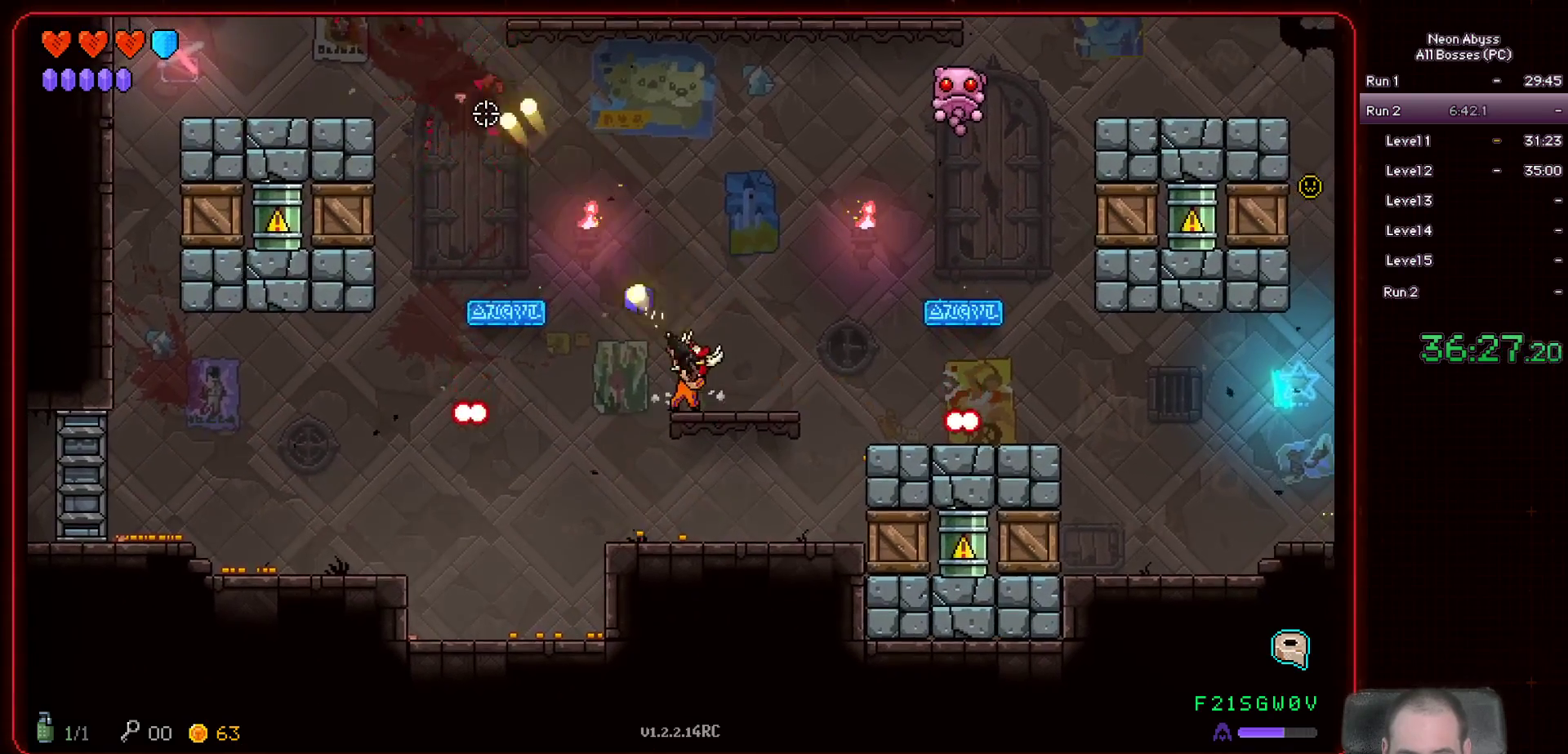
{"keys": [], "mouse": ["left"], "events": []}
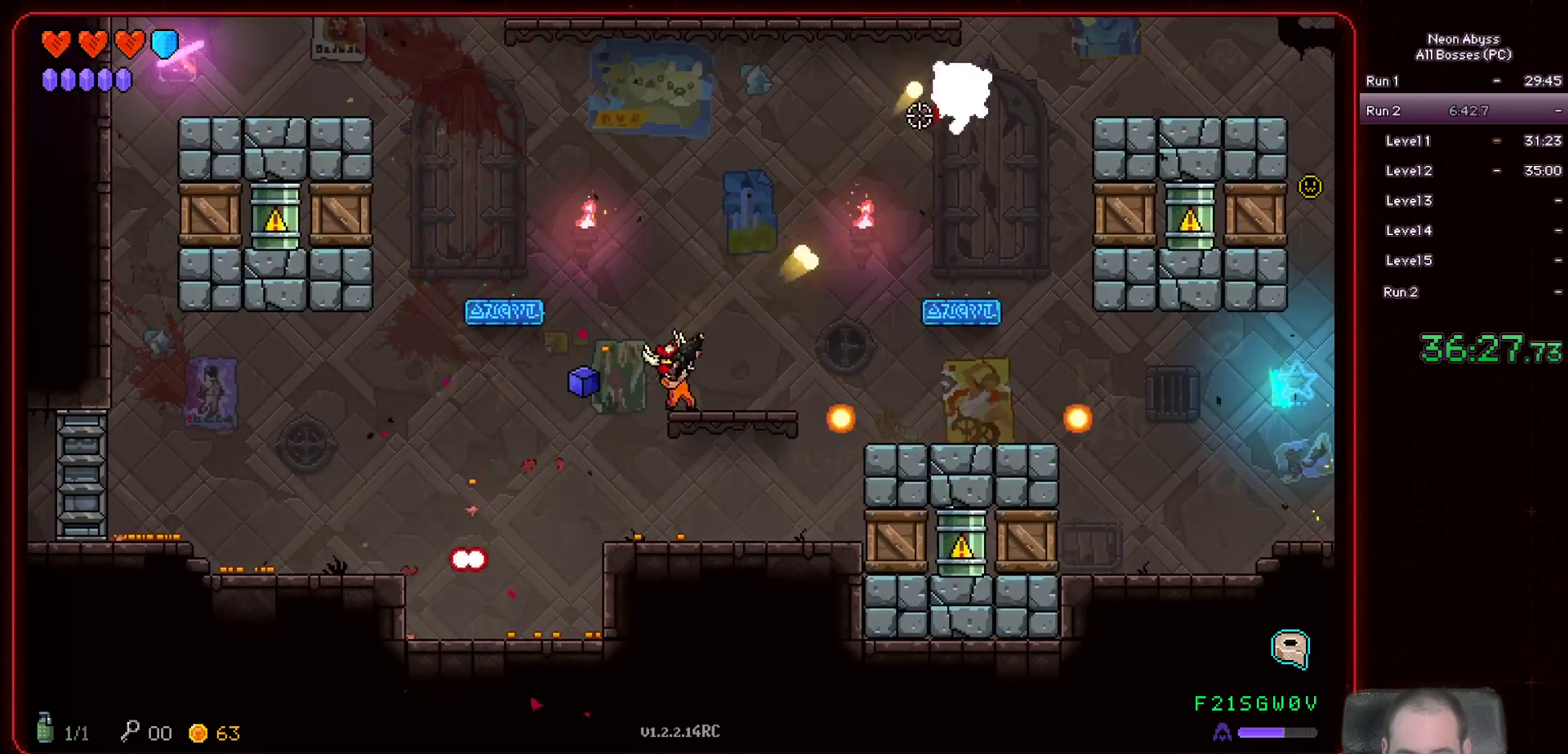
{"keys": [], "mouse": ["left"], "events": [[34, "d", "down"], [67, "space", "down"], [251, "d", "up"], [267, "space", "up"]]}
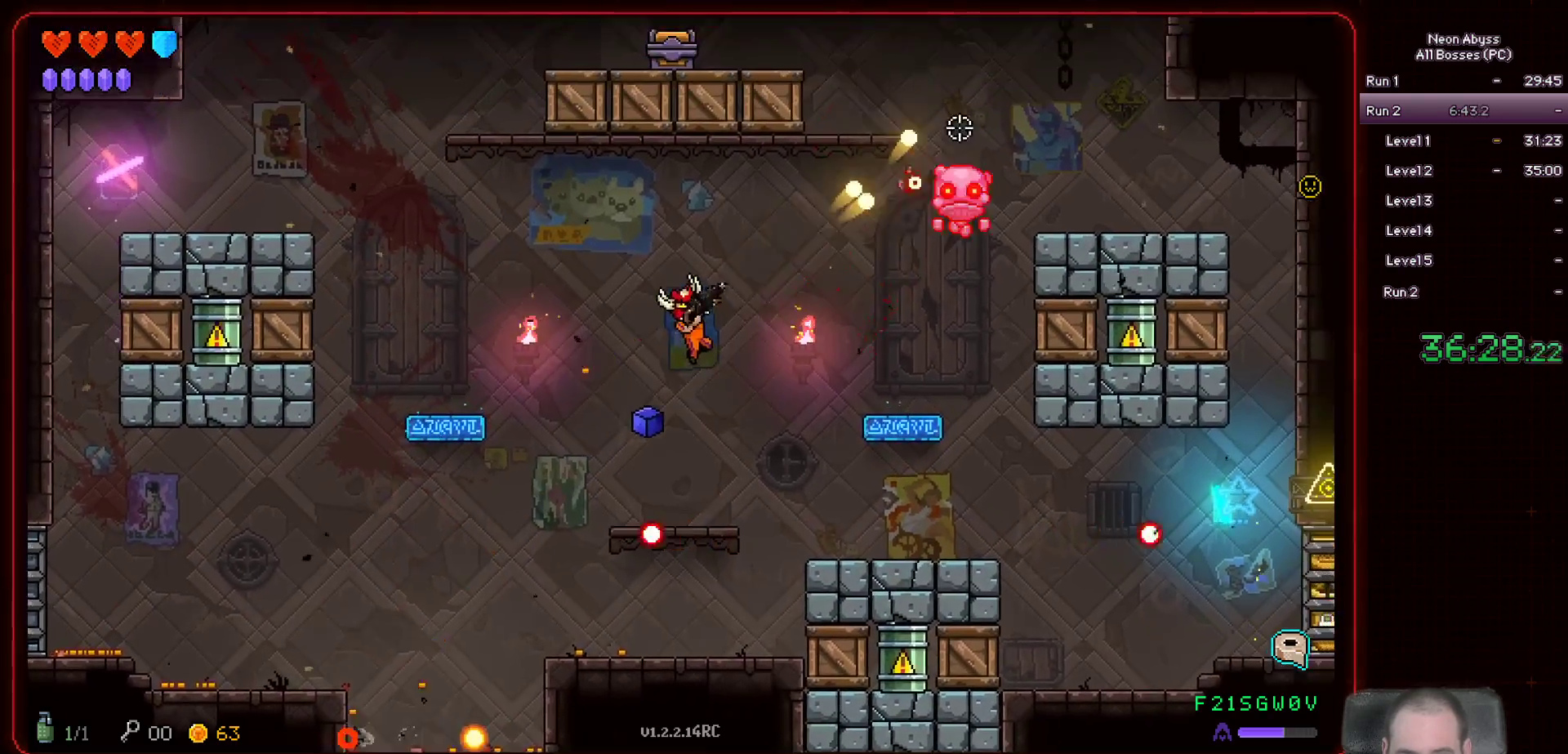
{"keys": [], "mouse": ["left"], "events": []}
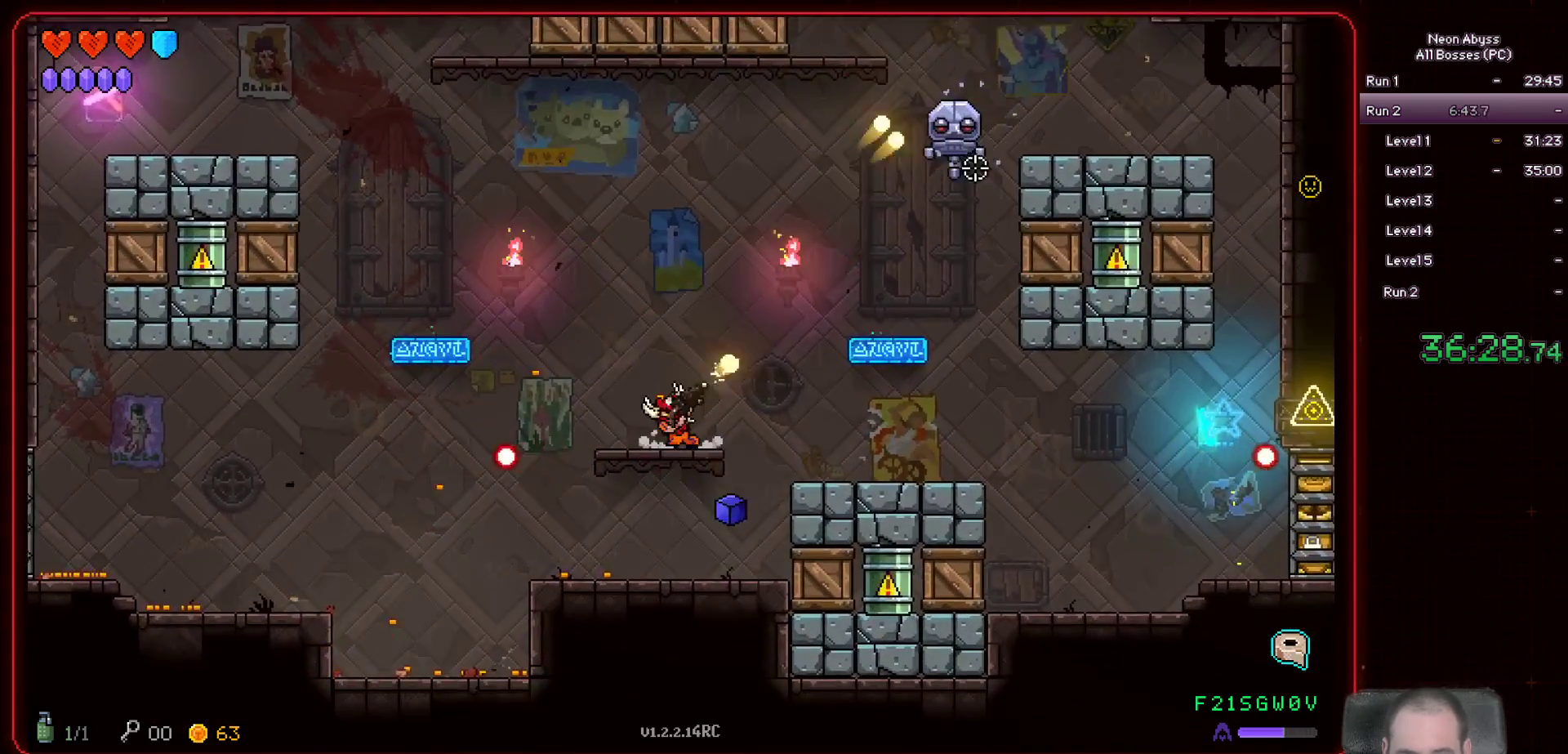
{"keys": ["a"], "mouse": ["left"], "events": [[451, "a", "down"]]}
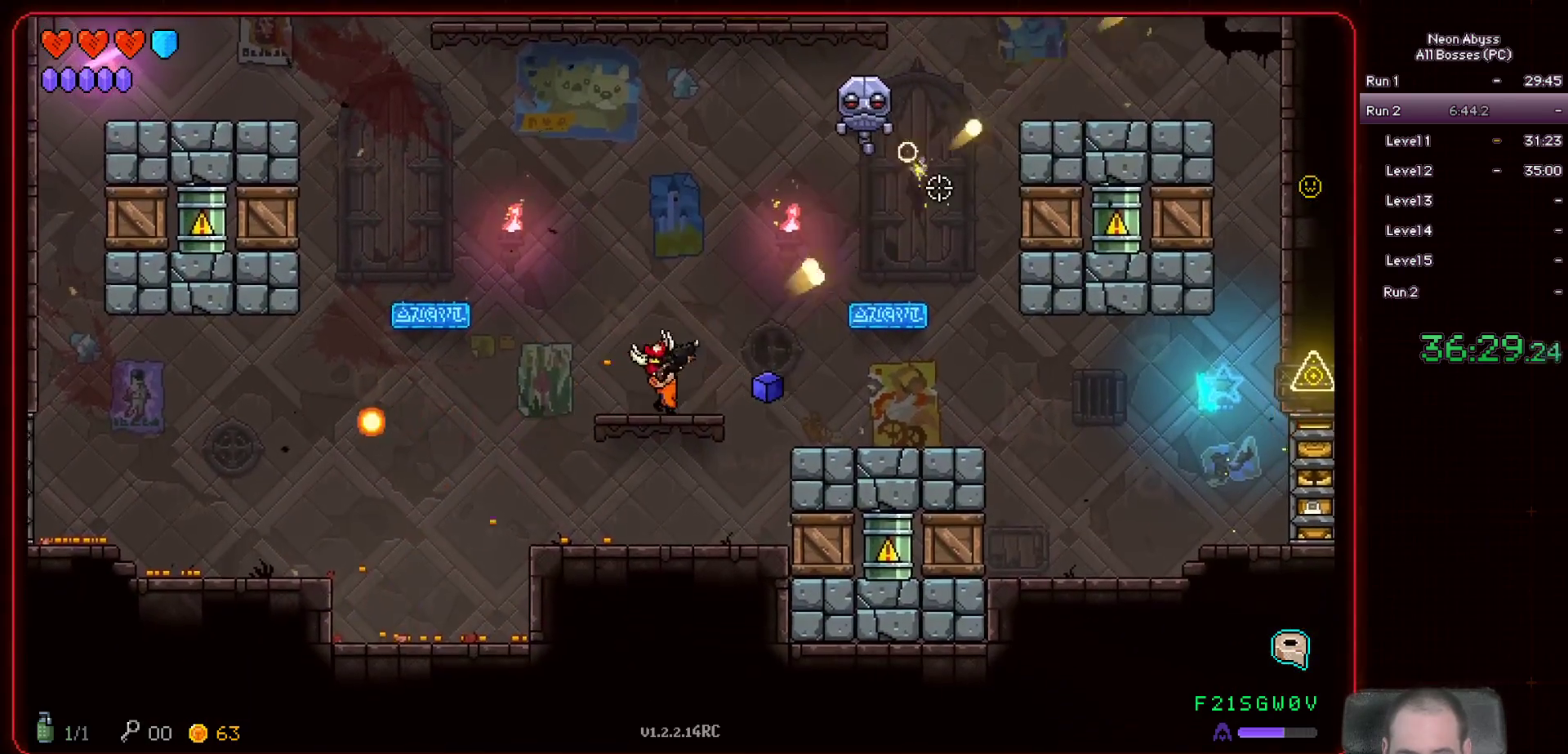
{"keys": [], "mouse": ["left"], "events": [[150, "a", "up"]]}
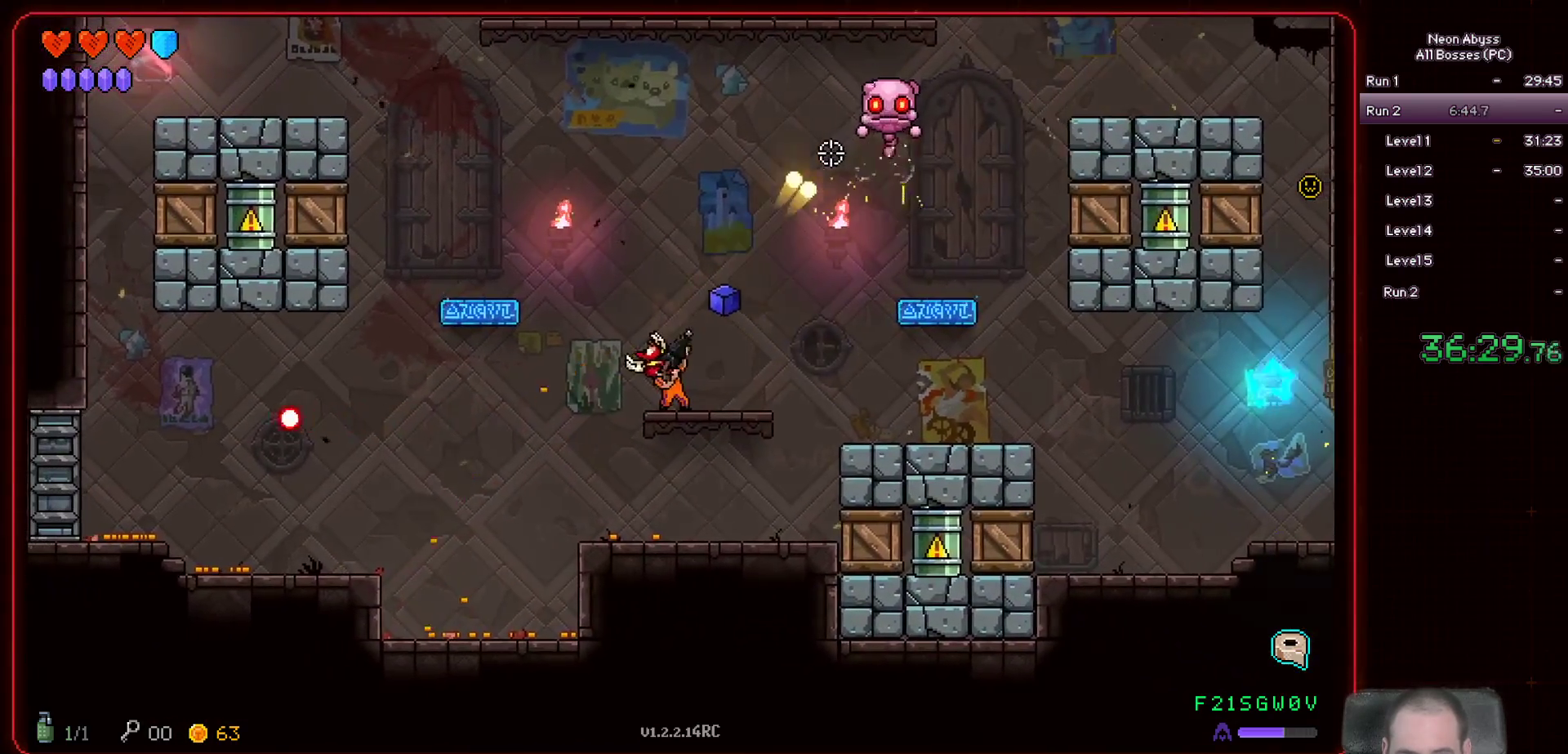
{"keys": [], "mouse": ["left"], "events": []}
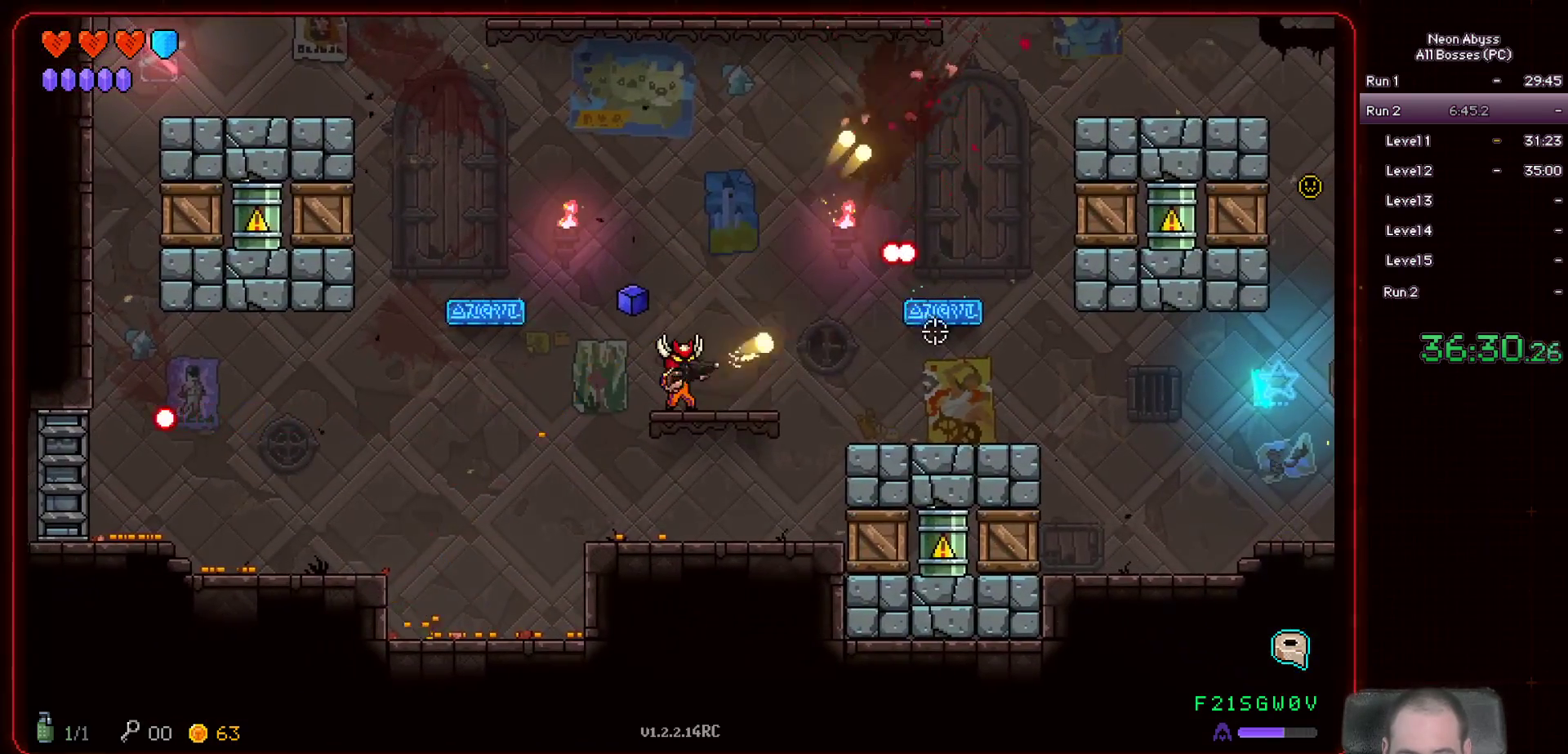
{"keys": ["s"], "mouse": ["left"], "events": [[300, "a", "down"], [417, "a", "up"], [417, "s", "down"]]}
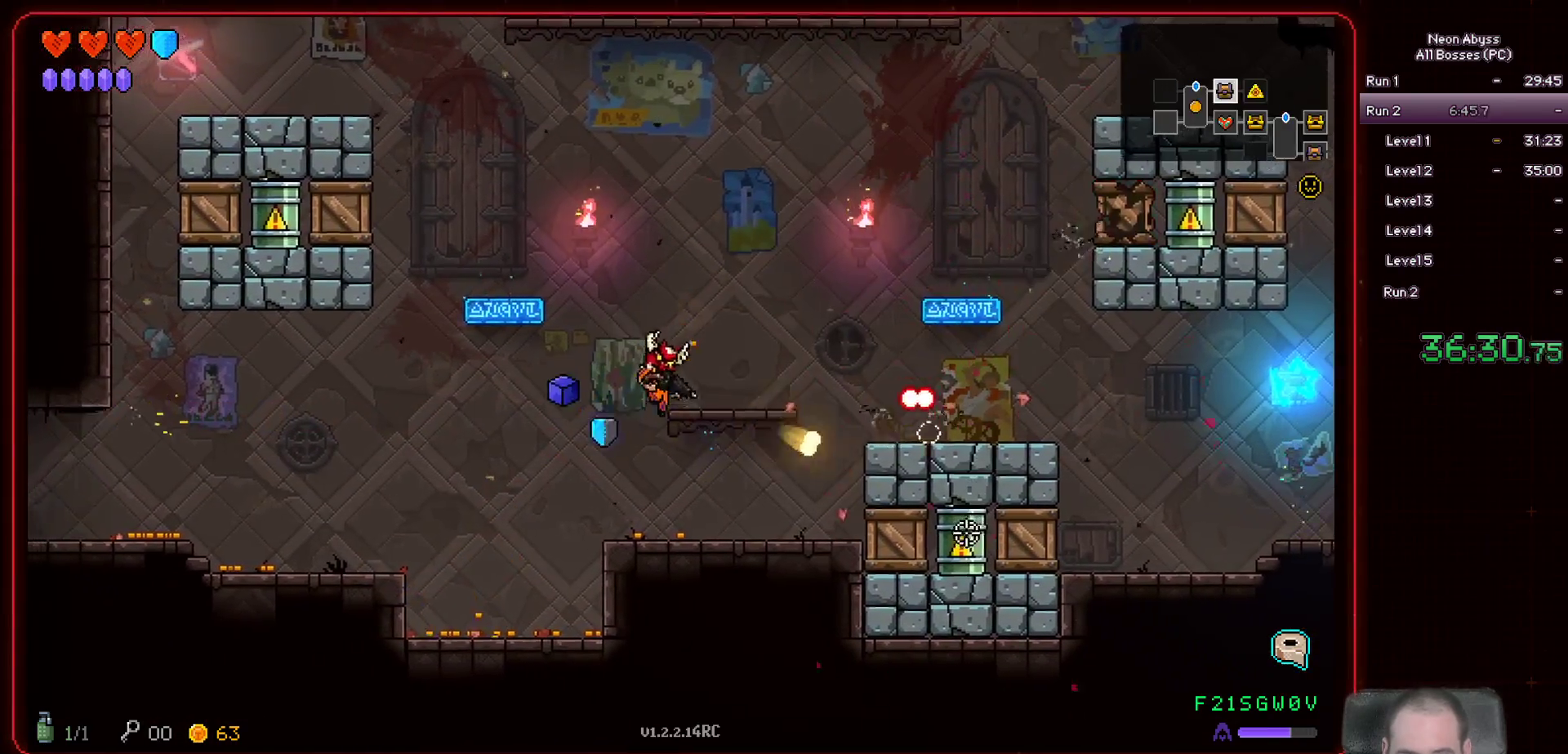
{"keys": [], "mouse": ["left"], "events": [[151, "s", "up"]]}
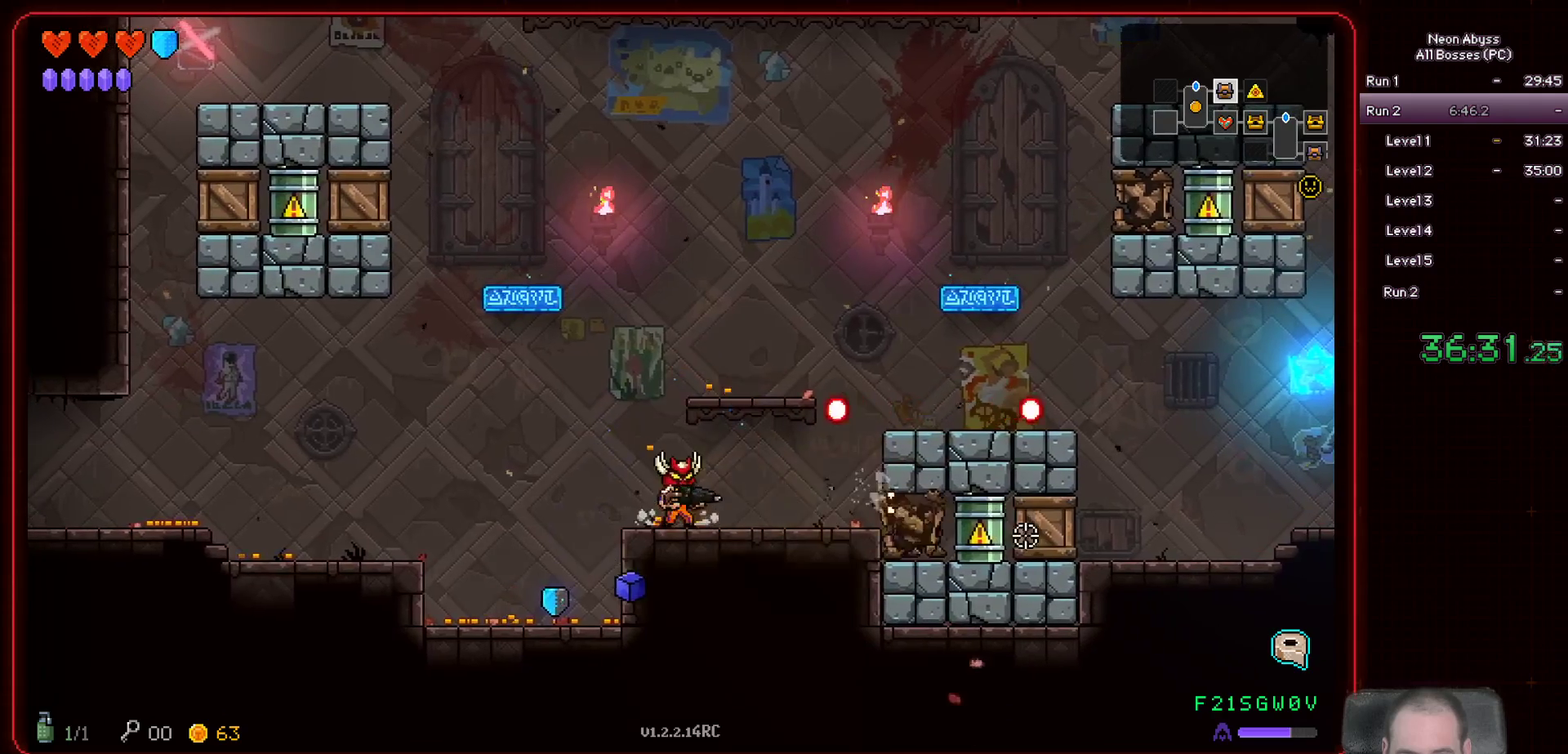
{"keys": ["a", "s"], "mouse": ["left"], "events": [[250, "a", "down"], [367, "s", "down"]]}
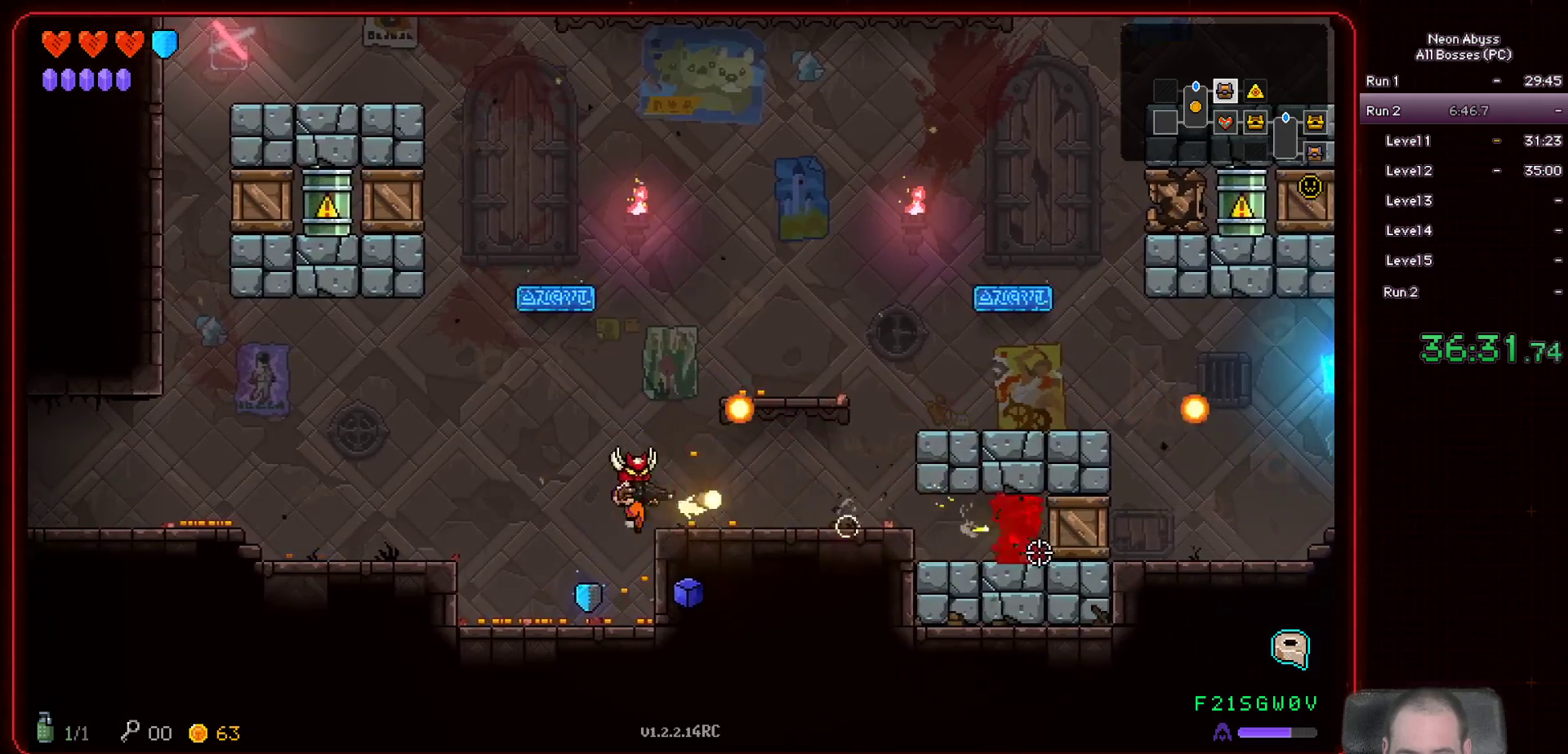
{"keys": ["d"], "mouse": [], "events": [[67, "a", "up"], [101, "s", "up"], [418, "mouse_left", "up"], [468, "d", "down"]]}
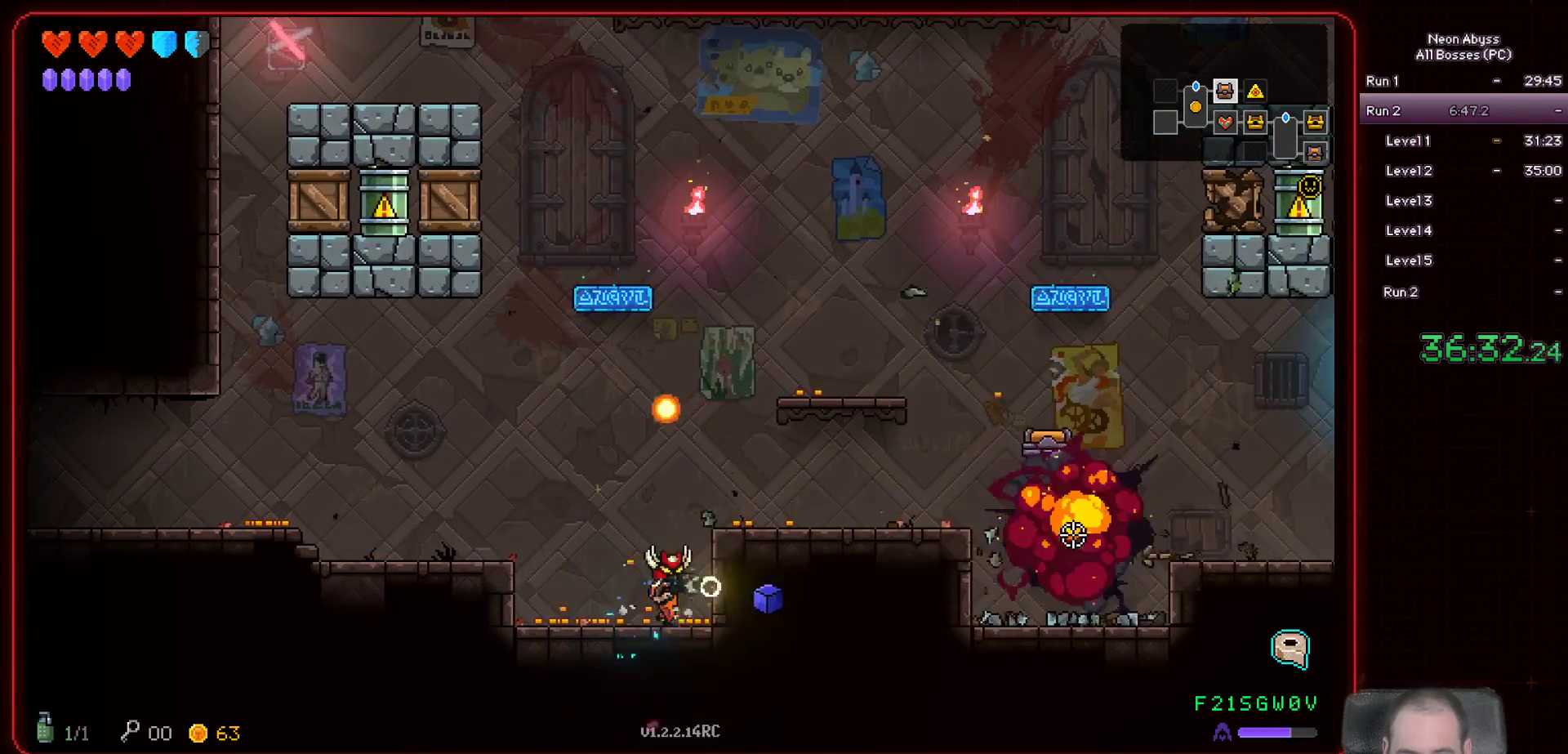
{"keys": ["d"], "mouse": [], "events": [[50, "space", "down"], [234, "space", "up"]]}
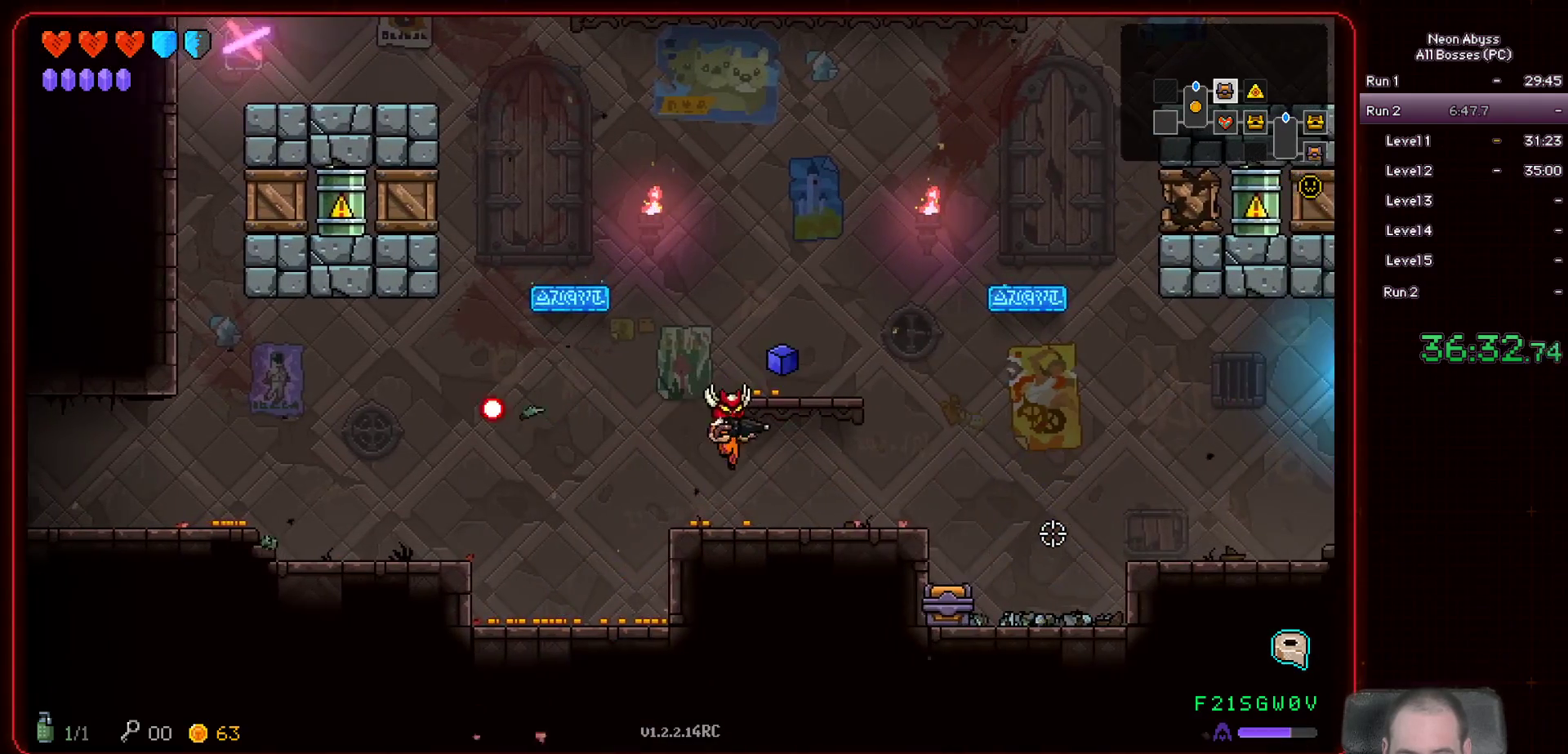
{"keys": ["d"], "mouse": [], "events": []}
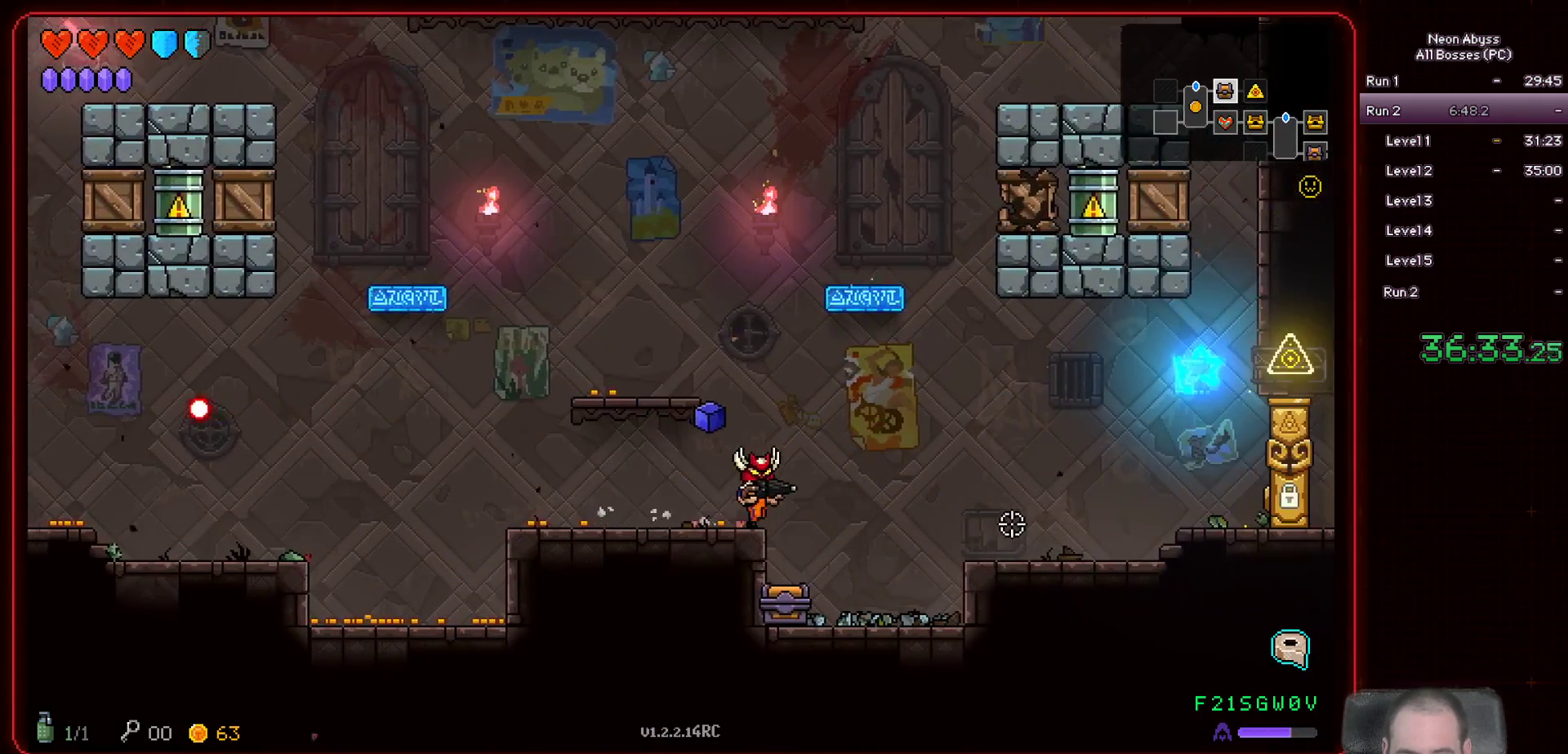
{"keys": ["a", "space"], "mouse": [], "events": [[117, "d", "up"], [133, "a", "down"], [484, "space", "down"]]}
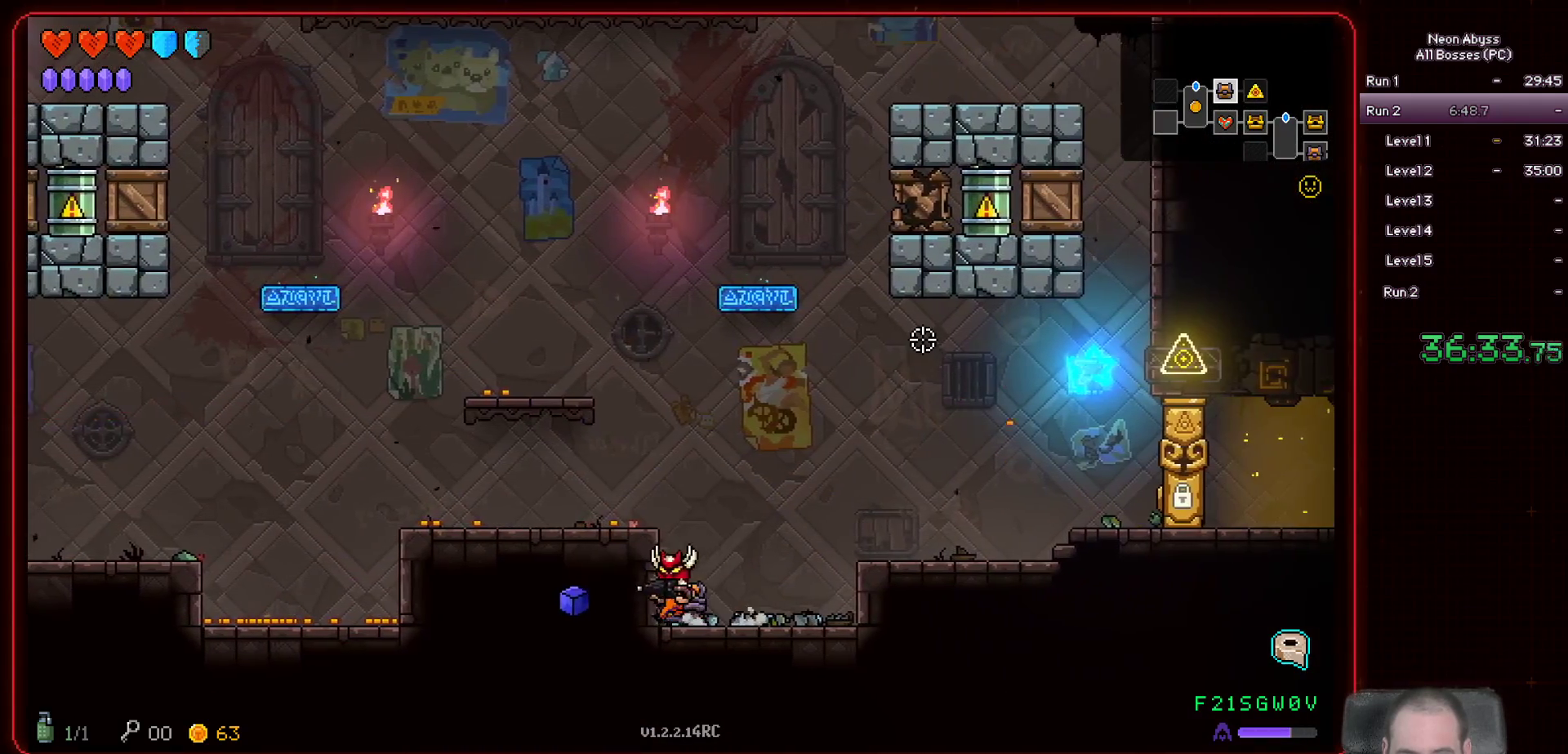
{"keys": ["d"], "mouse": [], "events": [[117, "space", "up"], [184, "a", "up"], [351, "d", "down"]]}
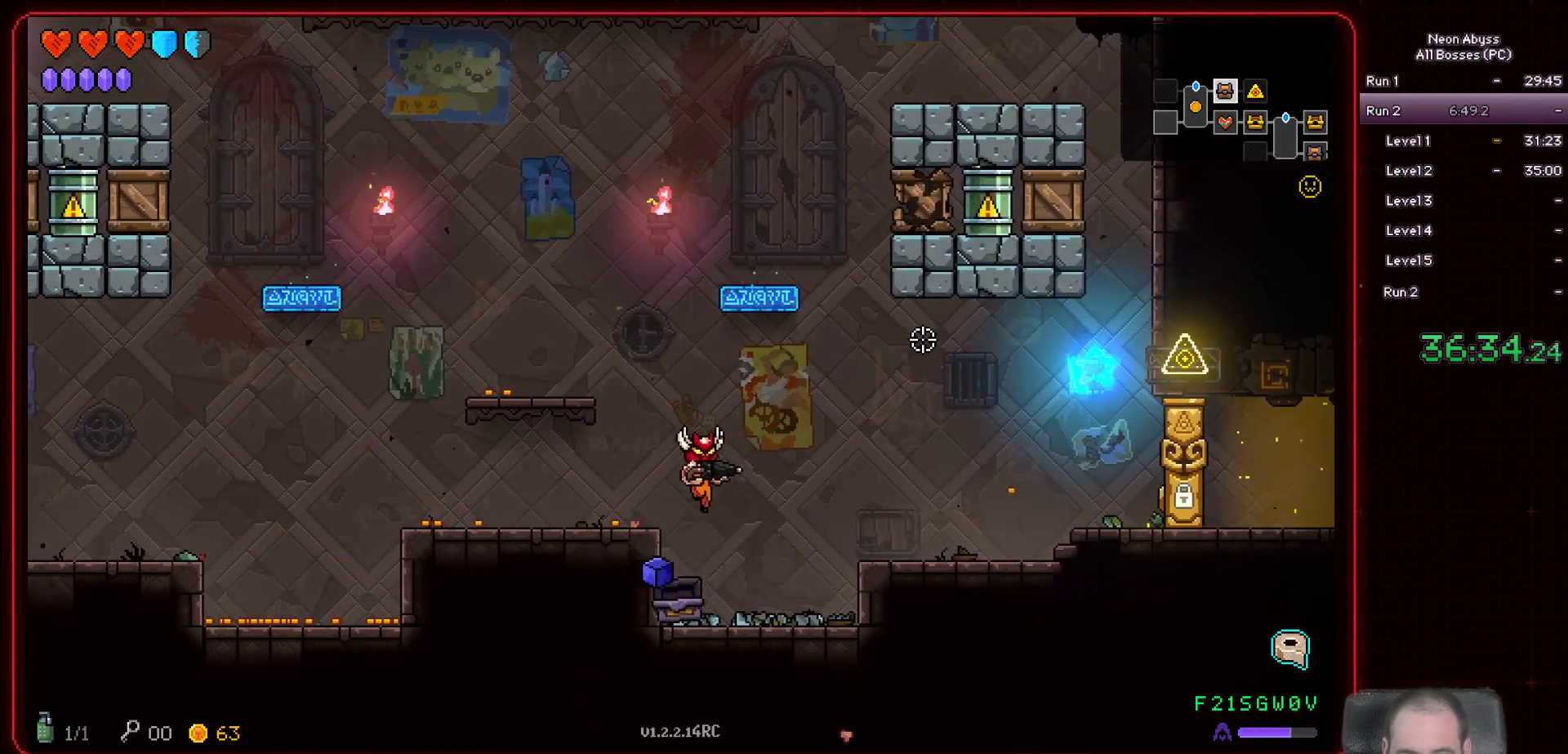
{"keys": ["d"], "mouse": [], "events": [[50, "d", "up"], [234, "a", "down"], [467, "a", "up"], [484, "d", "down"]]}
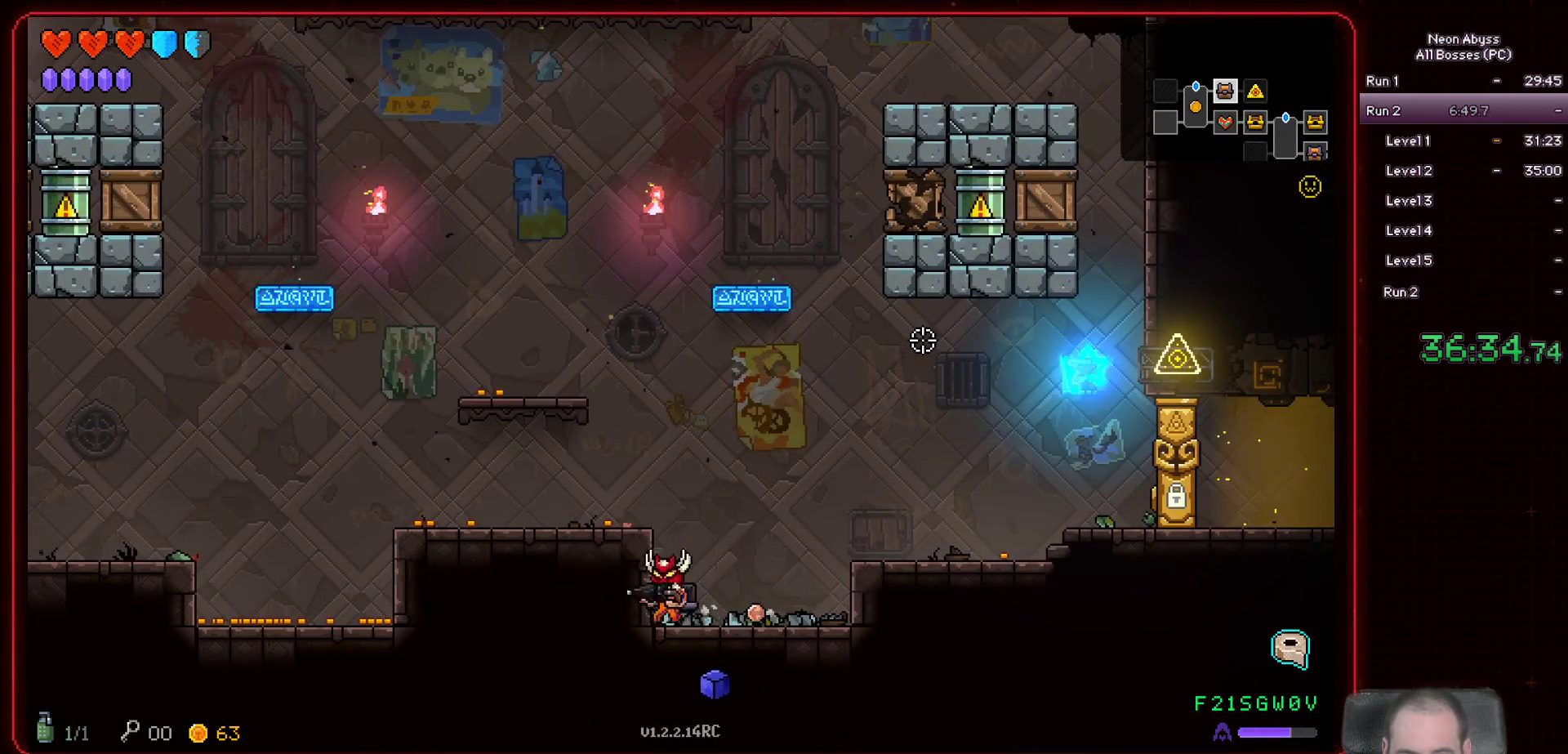
{"keys": ["a"], "mouse": [], "events": [[217, "a", "down"], [267, "space", "down"], [284, "d", "up"], [451, "space", "up"]]}
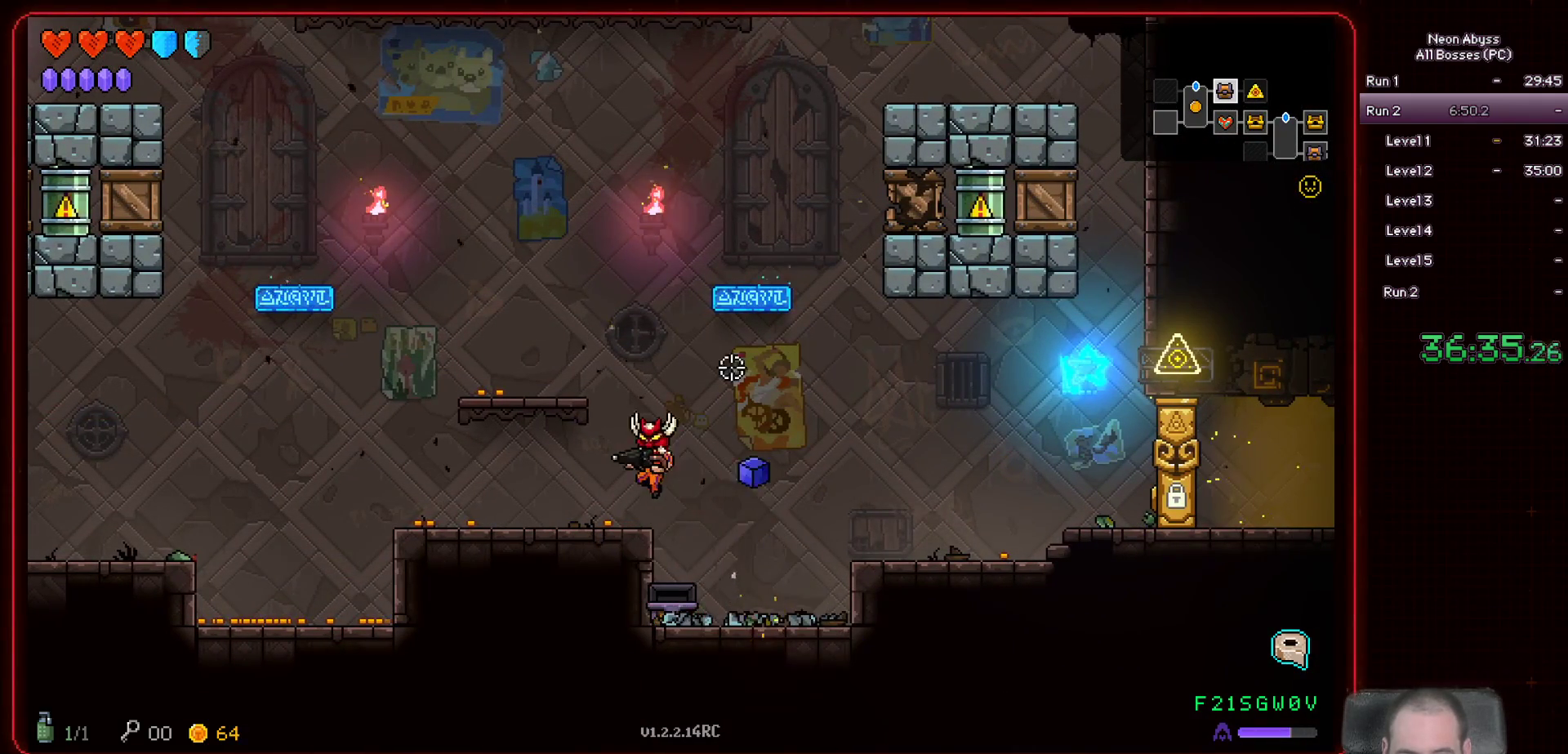
{"keys": ["a", "shift"], "mouse": [], "events": [[417, "shift", "down"]]}
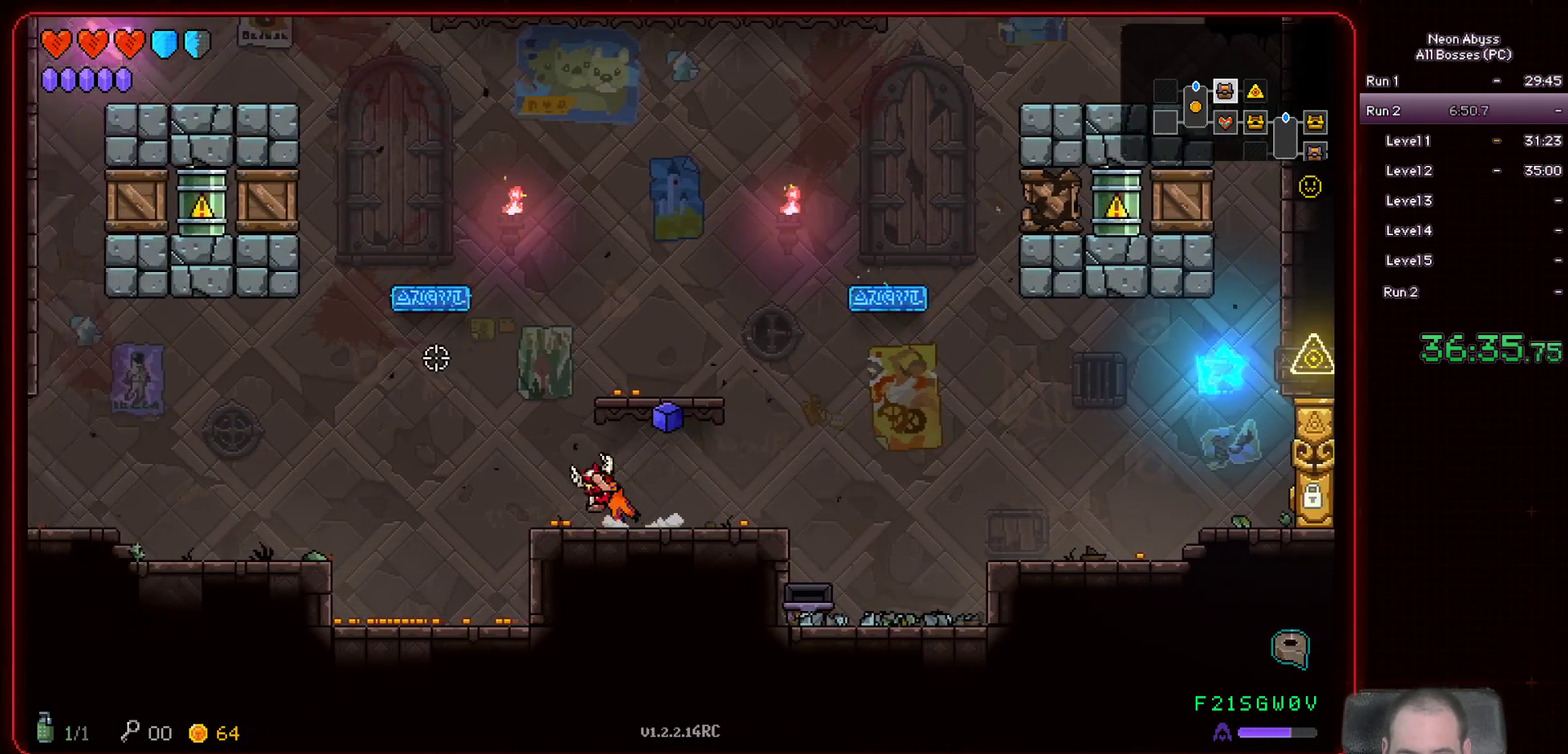
{"keys": ["a"], "mouse": [], "events": [[34, "shift", "up"], [117, "space", "down"], [301, "space", "up"]]}
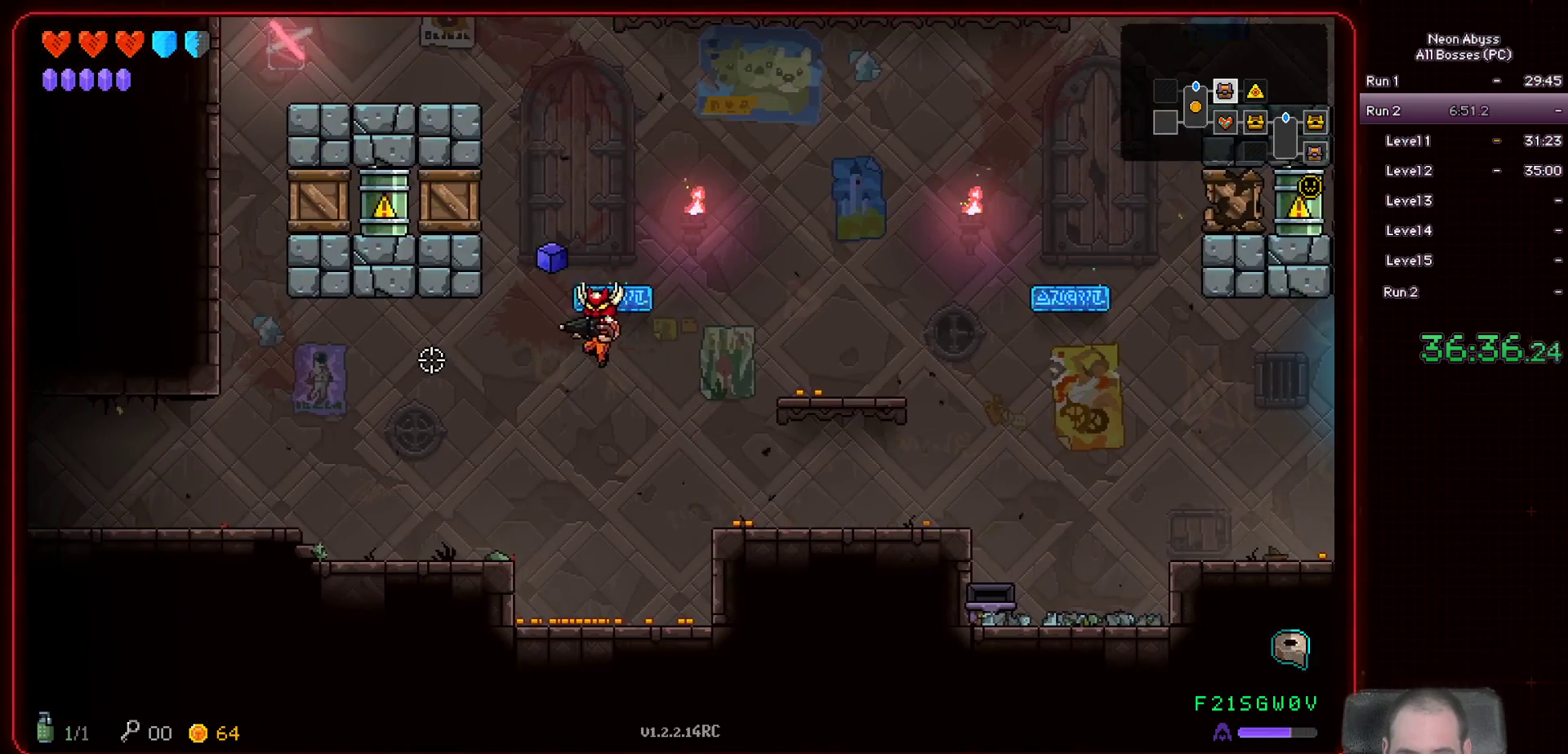
{"keys": ["a"], "mouse": [], "events": [[350, "space", "down"], [484, "space", "up"]]}
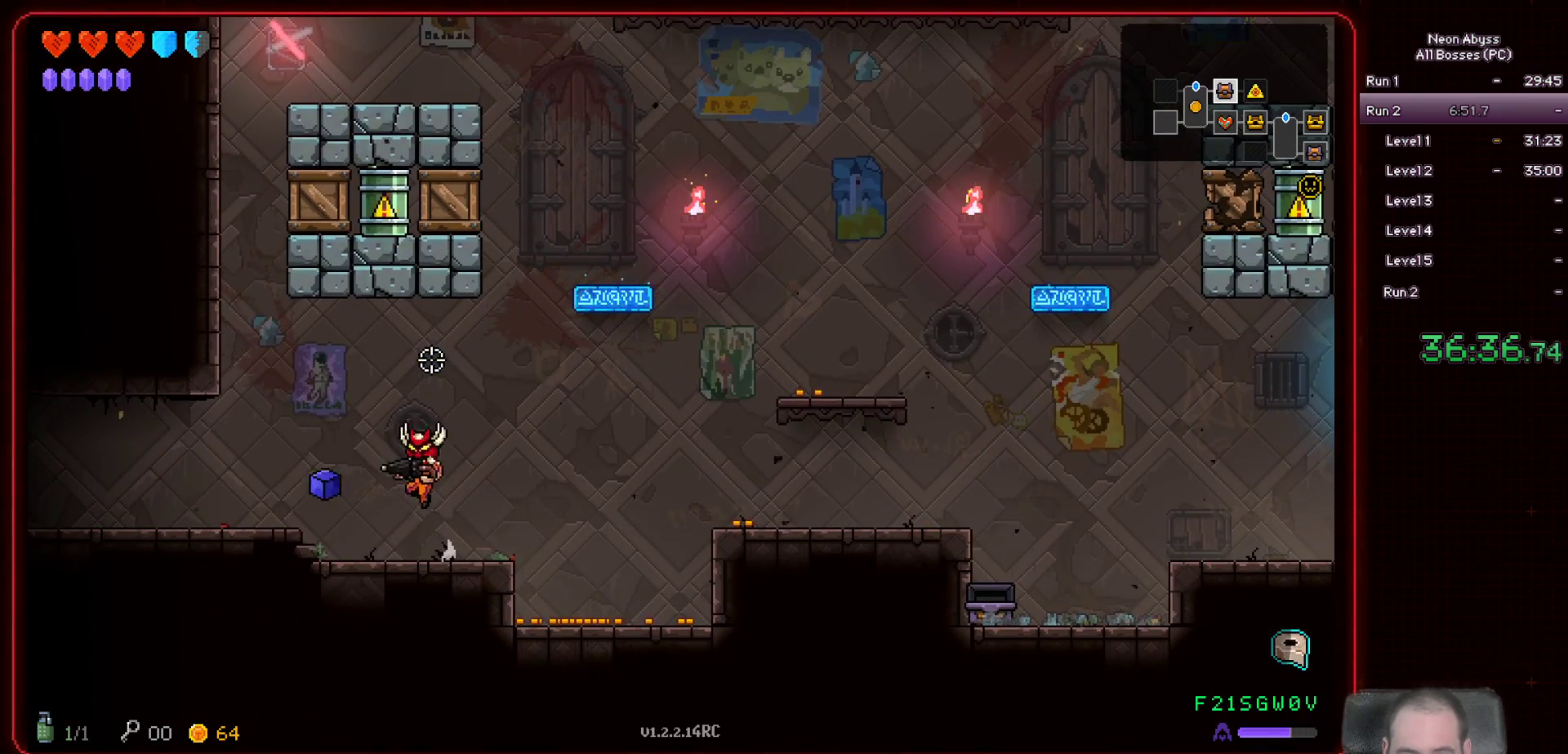
{"keys": ["a"], "mouse": [], "events": []}
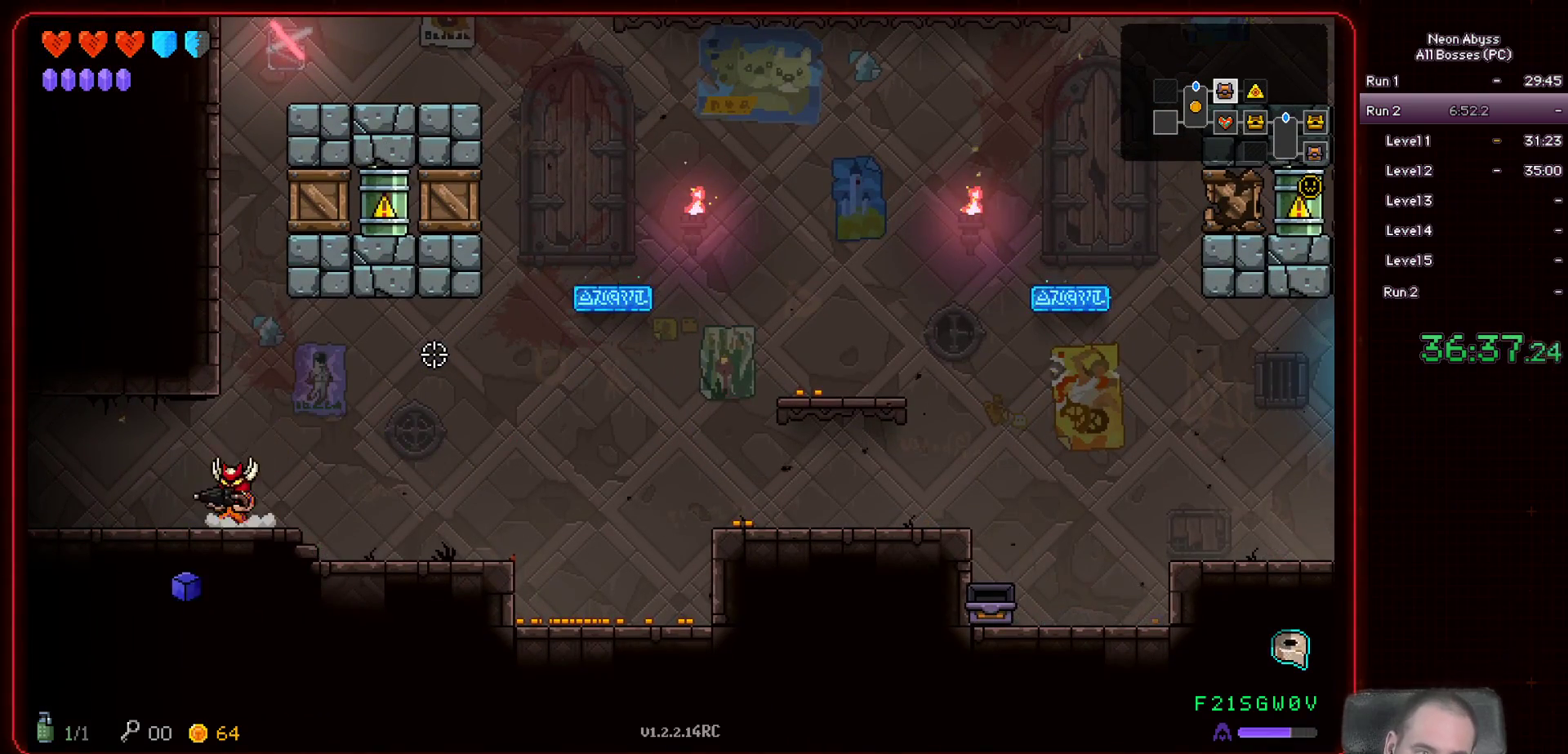
{"keys": ["a"], "mouse": [], "events": [[50, "shift", "down"], [150, "shift", "up"], [267, "shift", "down"], [367, "shift", "up"]]}
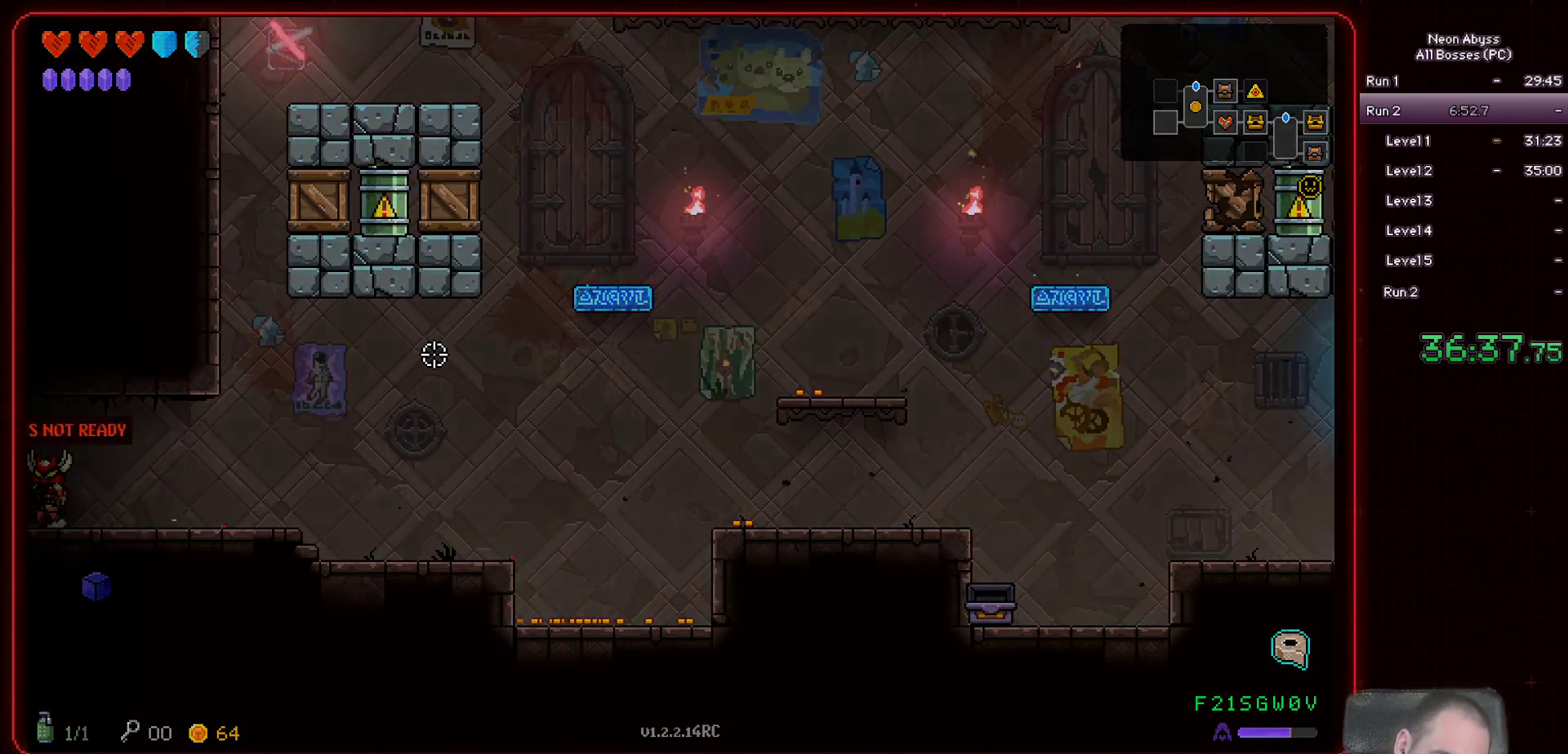
{"keys": ["a"], "mouse": [], "events": []}
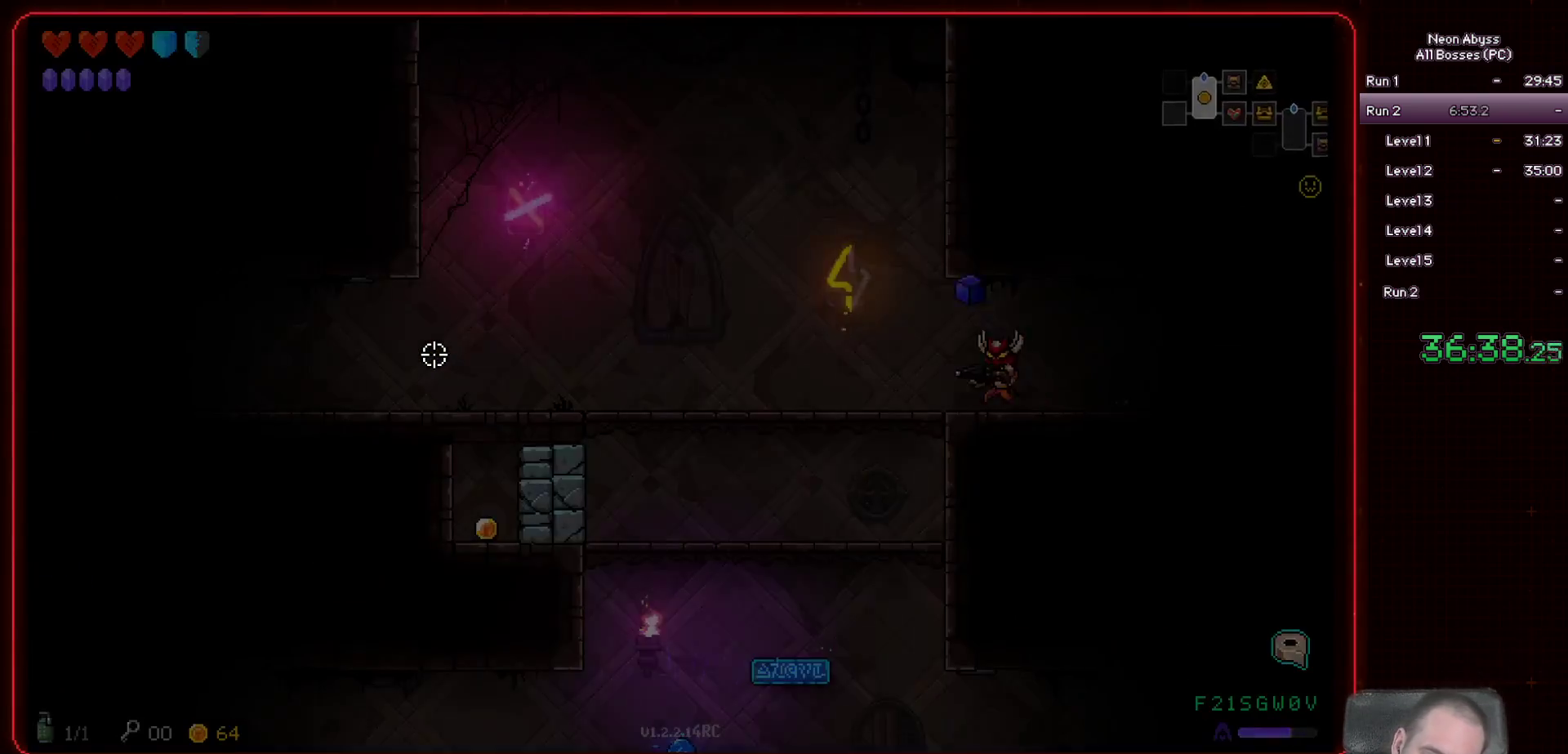
{"keys": ["a"], "mouse": [], "events": [[334, "space", "down"], [417, "space", "up"]]}
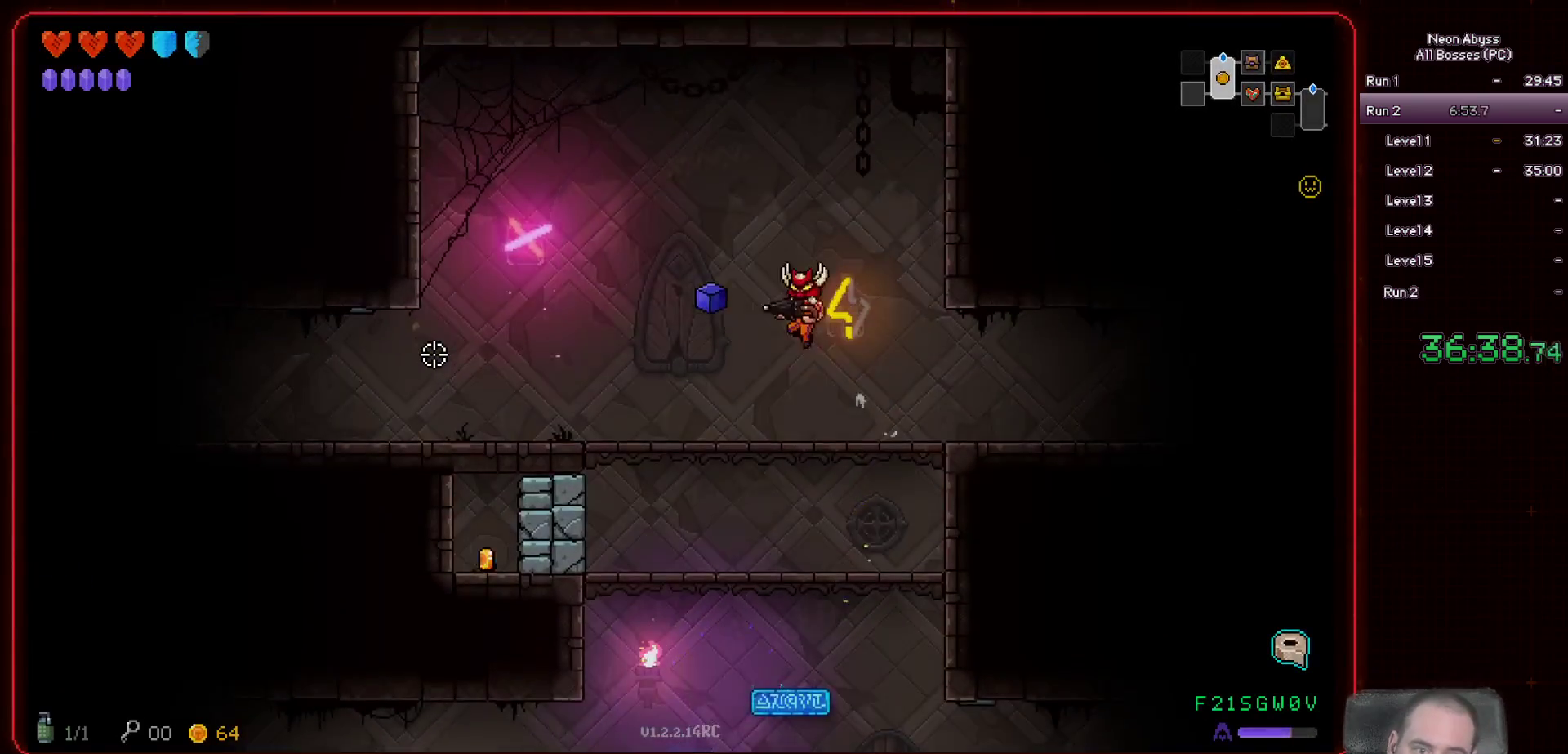
{"keys": ["a"], "mouse": [], "events": []}
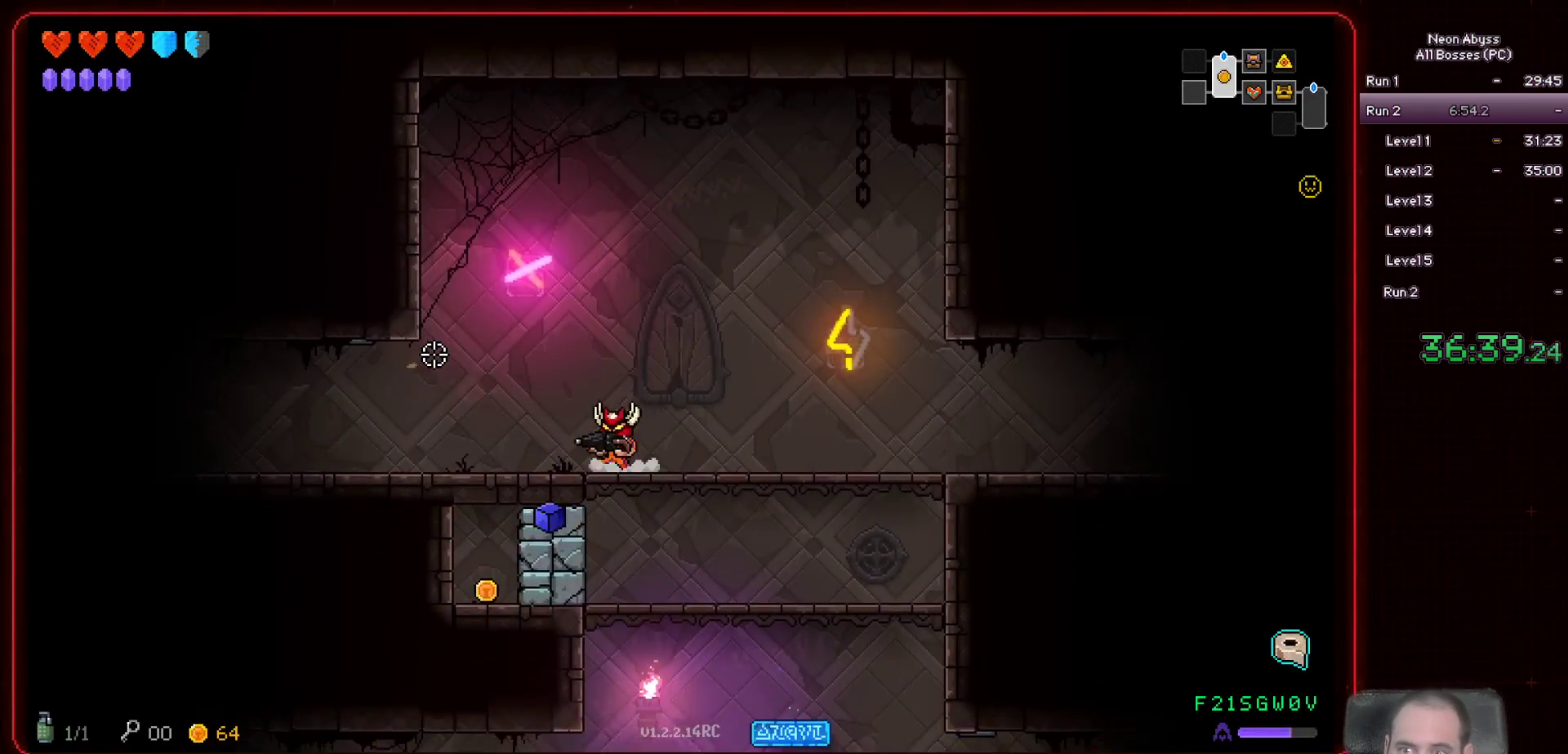
{"keys": ["a"], "mouse": [], "events": [[17, "shift", "down"], [417, "shift", "up"]]}
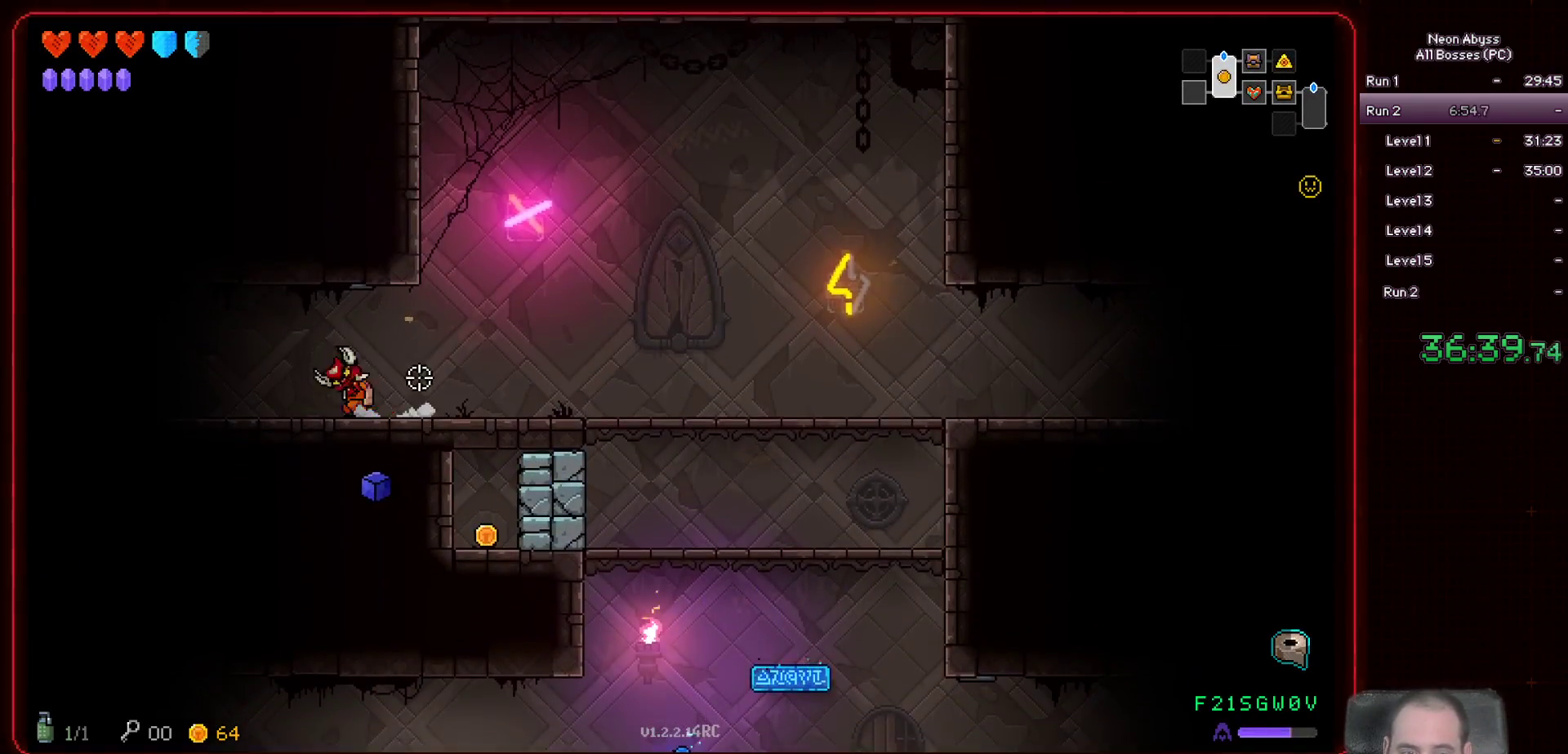
{"keys": ["a"], "mouse": [], "events": []}
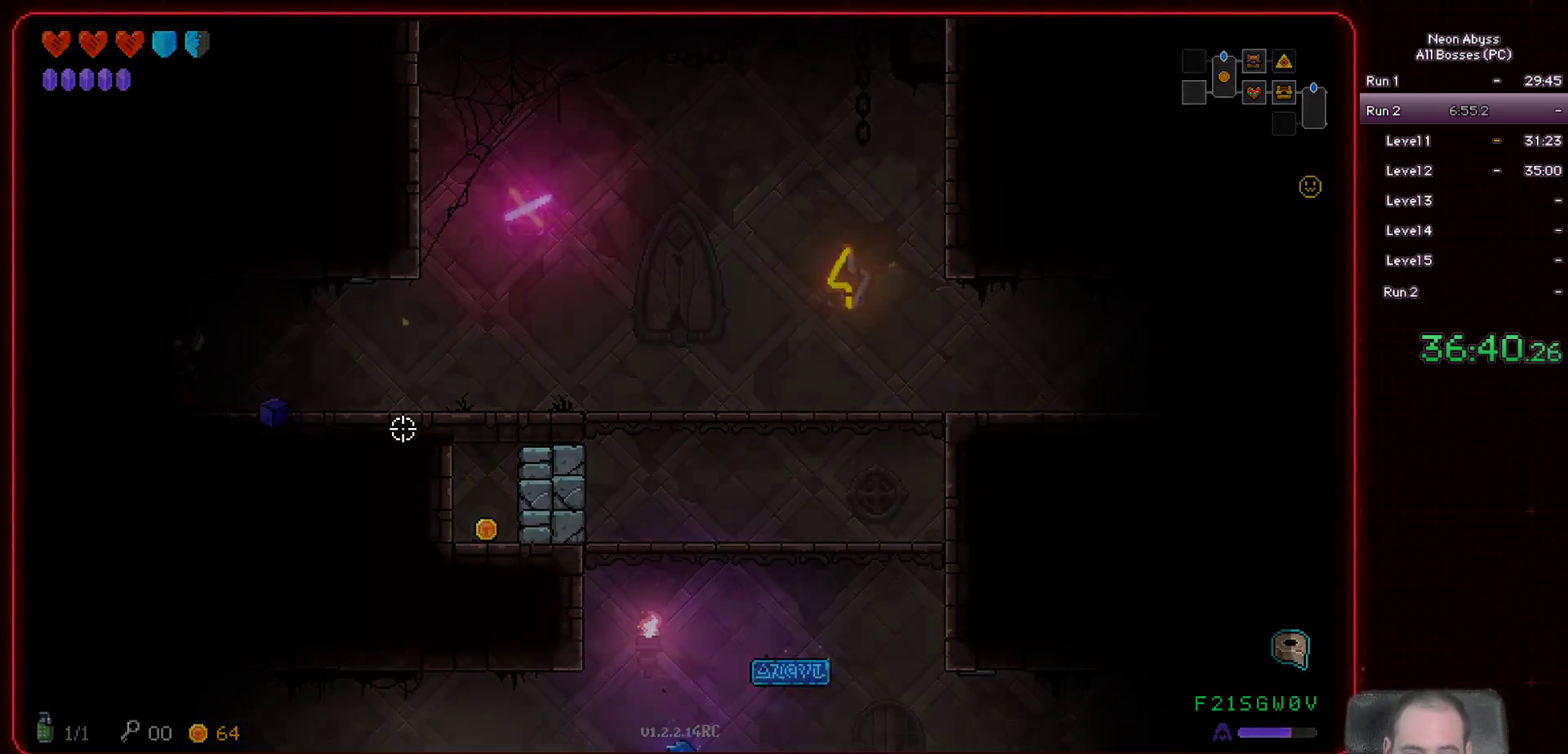
{"keys": ["a"], "mouse": [], "events": []}
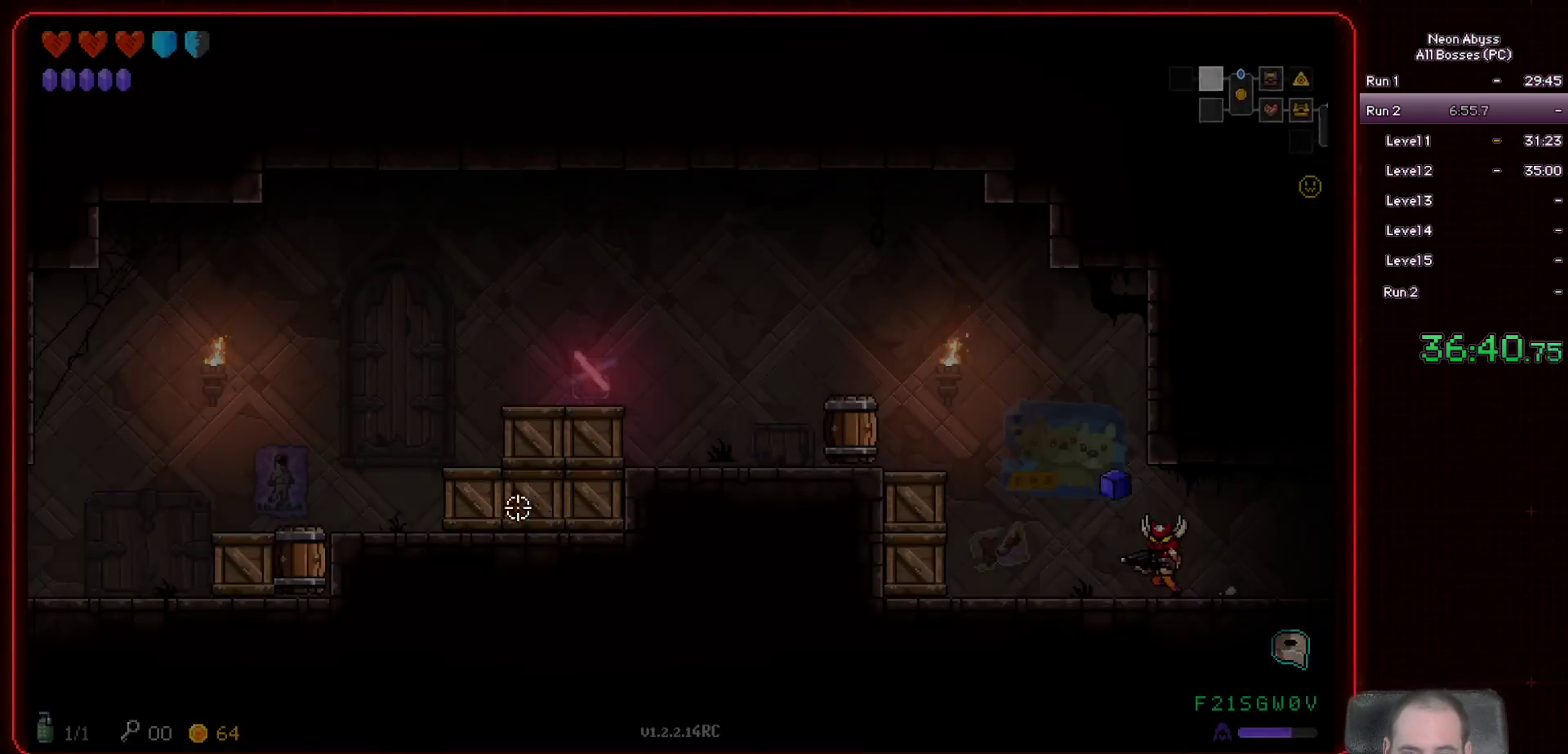
{"keys": ["d"], "mouse": ["left"], "events": [[251, "a", "up"], [284, "mouse_left", "down"], [468, "d", "down"]]}
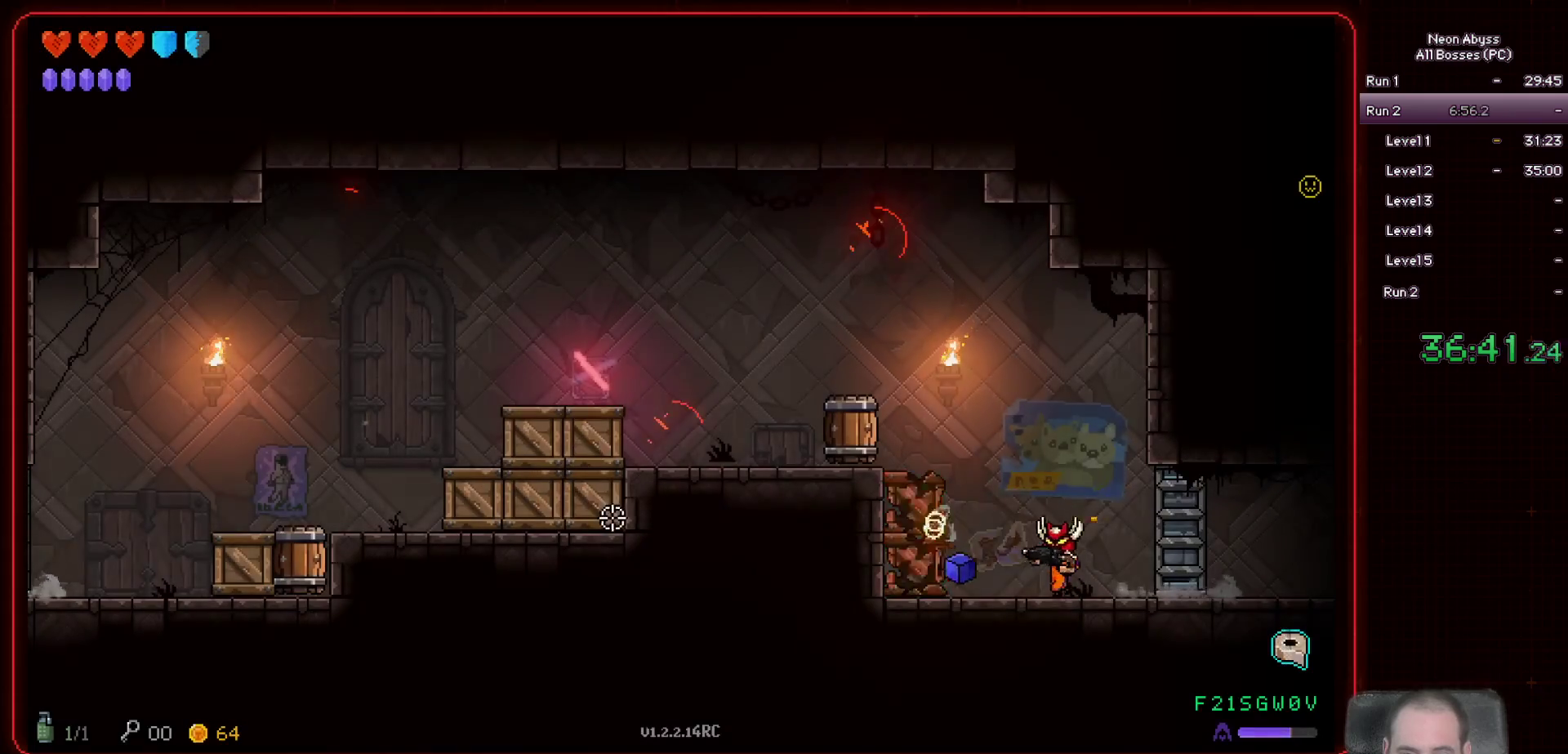
{"keys": [], "mouse": ["left"], "events": [[150, "d", "up"]]}
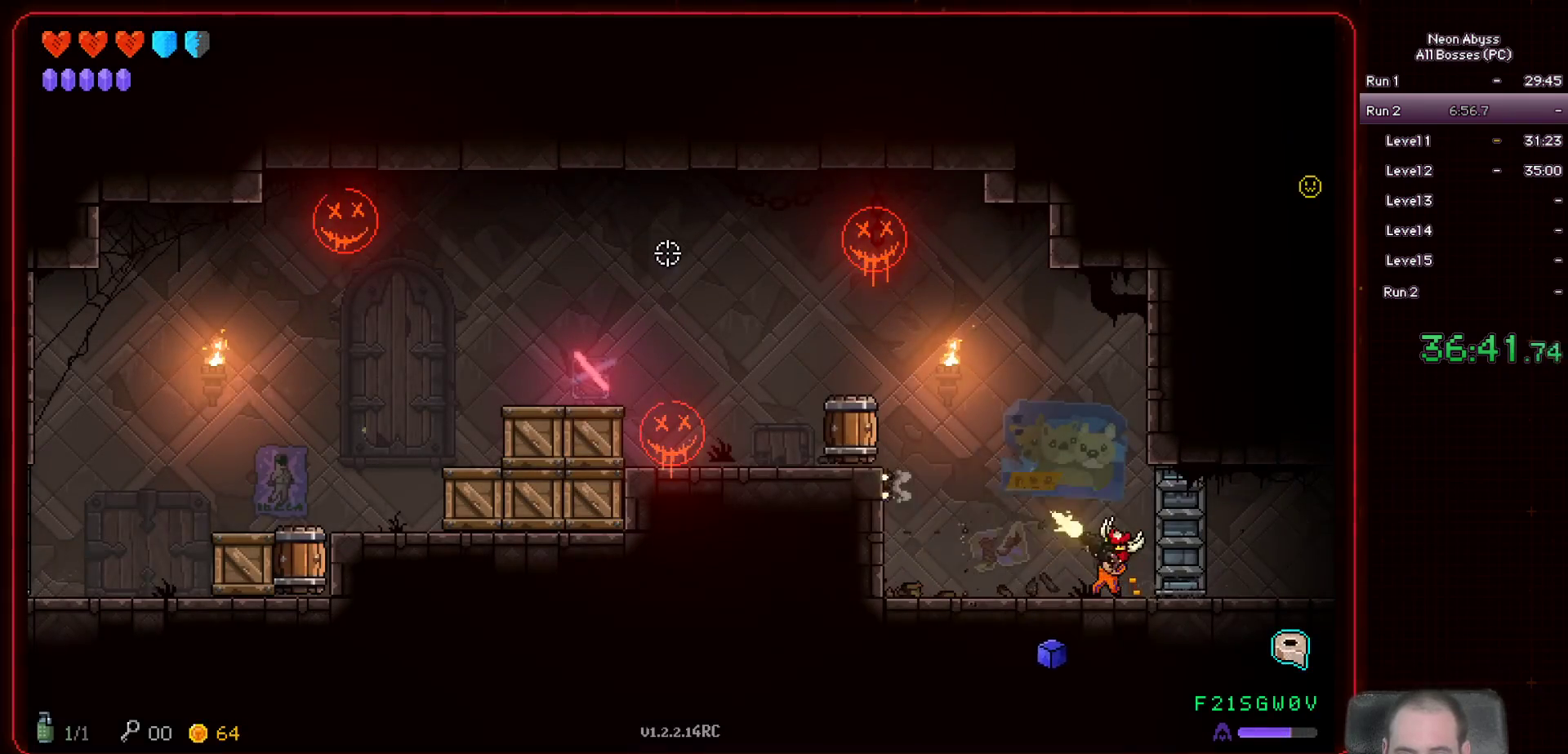
{"keys": [], "mouse": ["left"], "events": []}